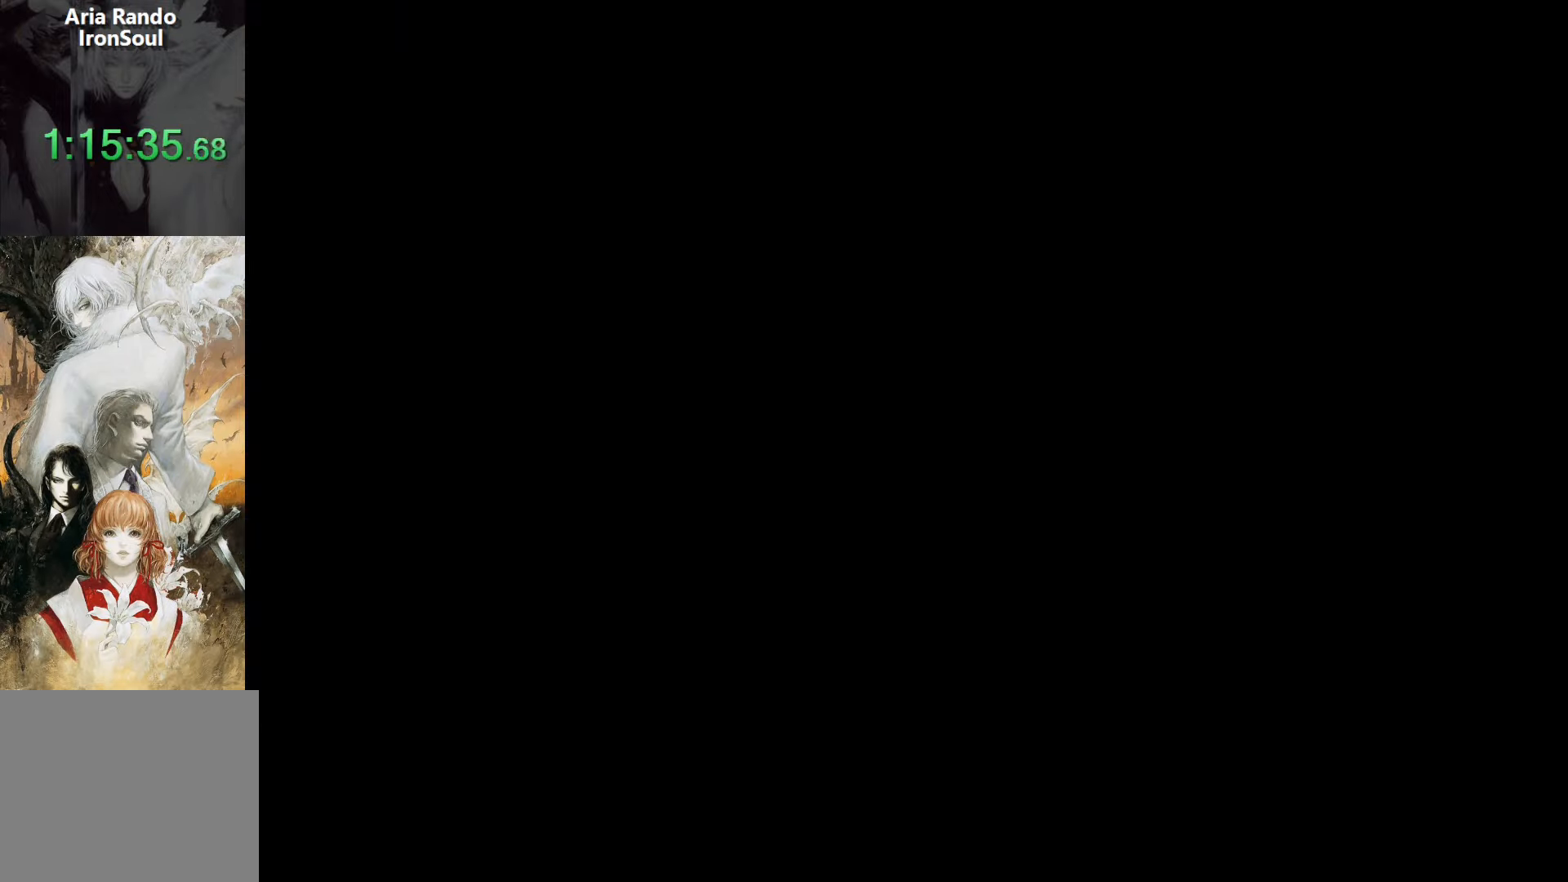
Gameplay with a controller (PlayStation layout); each line is a JSON object with the inputs held at the frame after it (dt_ms = milliseconds from this image to that frame). "events" lists button and stick changes between this image and that frame as [ms after this image, input, new state], when the widget could be followed in between. Not read: L3 R3 left_stick right_stick.
{"dt_ms": 500, "buttons": [], "events": [[133, "DPAD_RIGHT", "up"], [267, "L1", "up"]]}
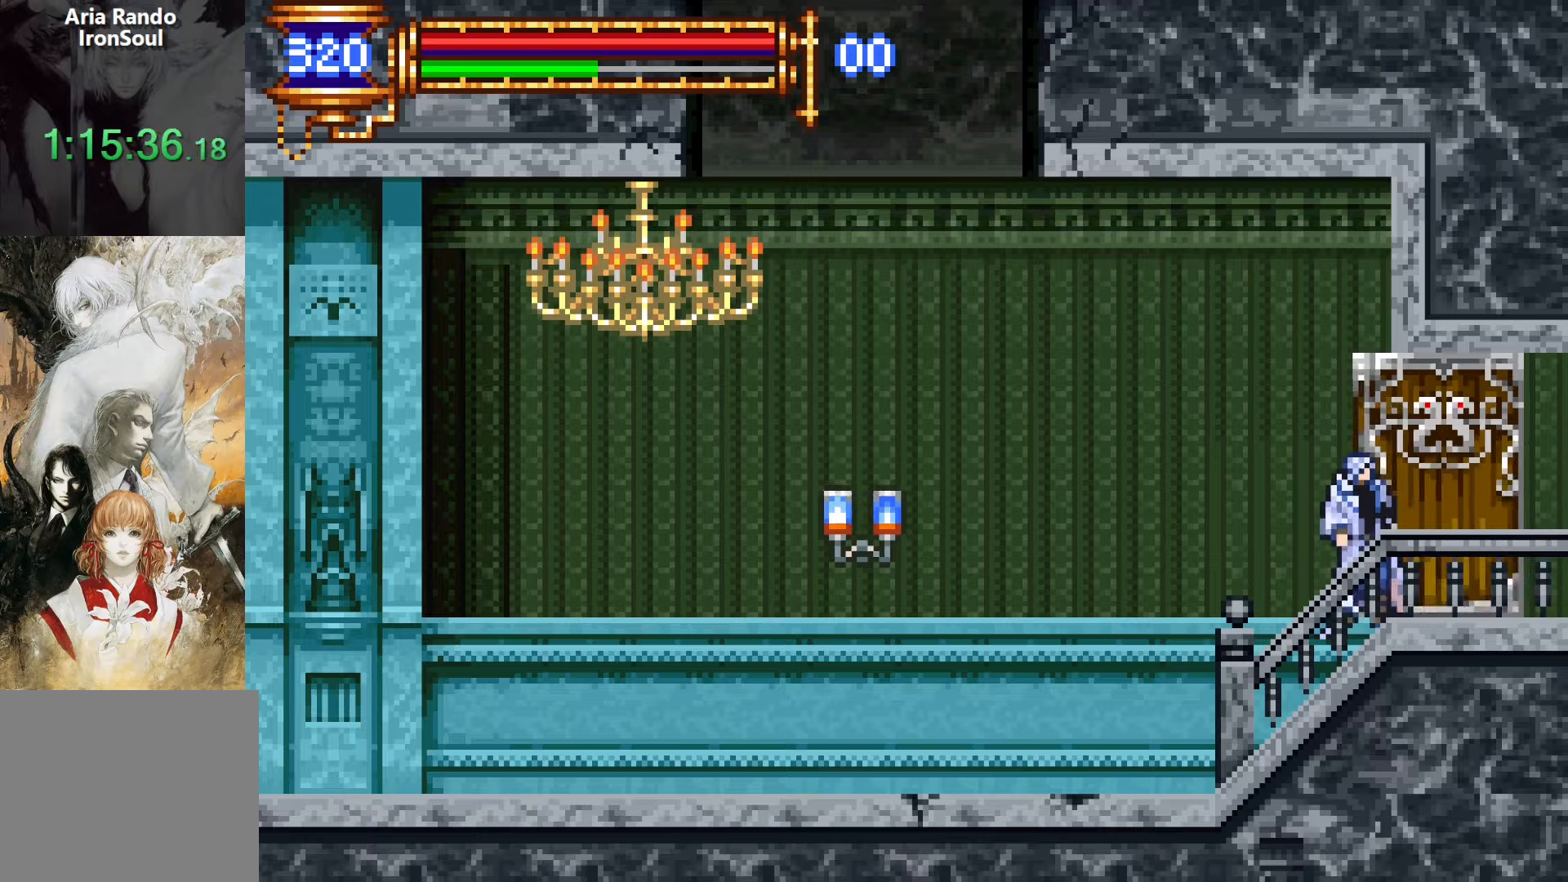
{"dt_ms": 500, "buttons": [], "events": []}
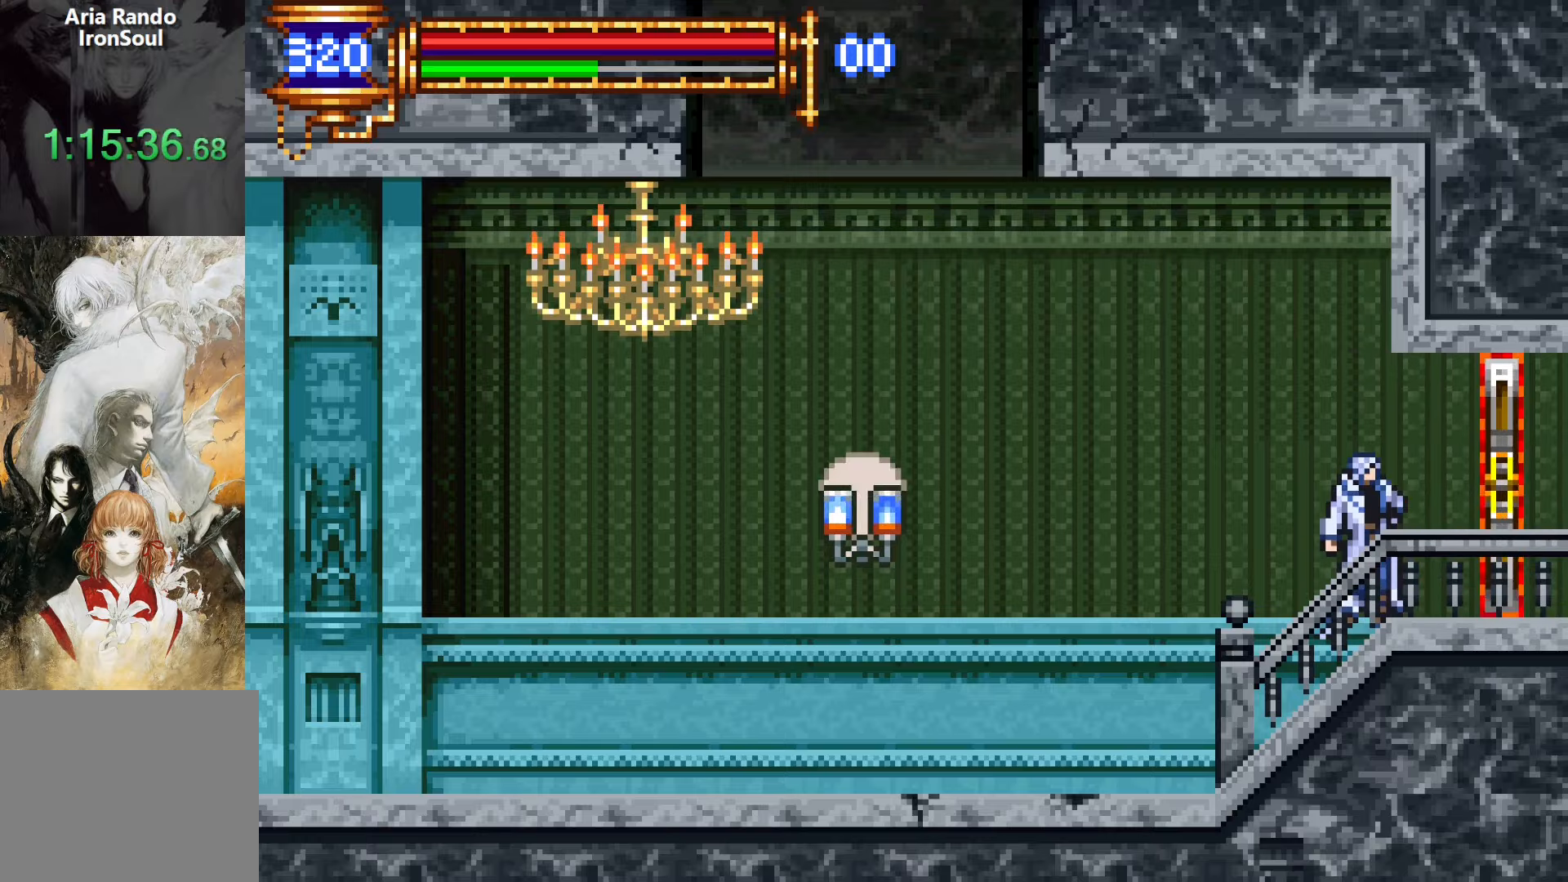
{"dt_ms": 500, "buttons": ["CROSS", "DPAD_LEFT"], "events": [[50, "L1", "down"], [184, "CROSS", "down"], [184, "DPAD_LEFT", "down"], [217, "CROSS", "up"], [217, "L1", "up"], [300, "DPAD_DOWN", "down"], [334, "CROSS", "down"], [384, "CROSS", "up"], [450, "CROSS", "down"], [467, "DPAD_DOWN", "up"]]}
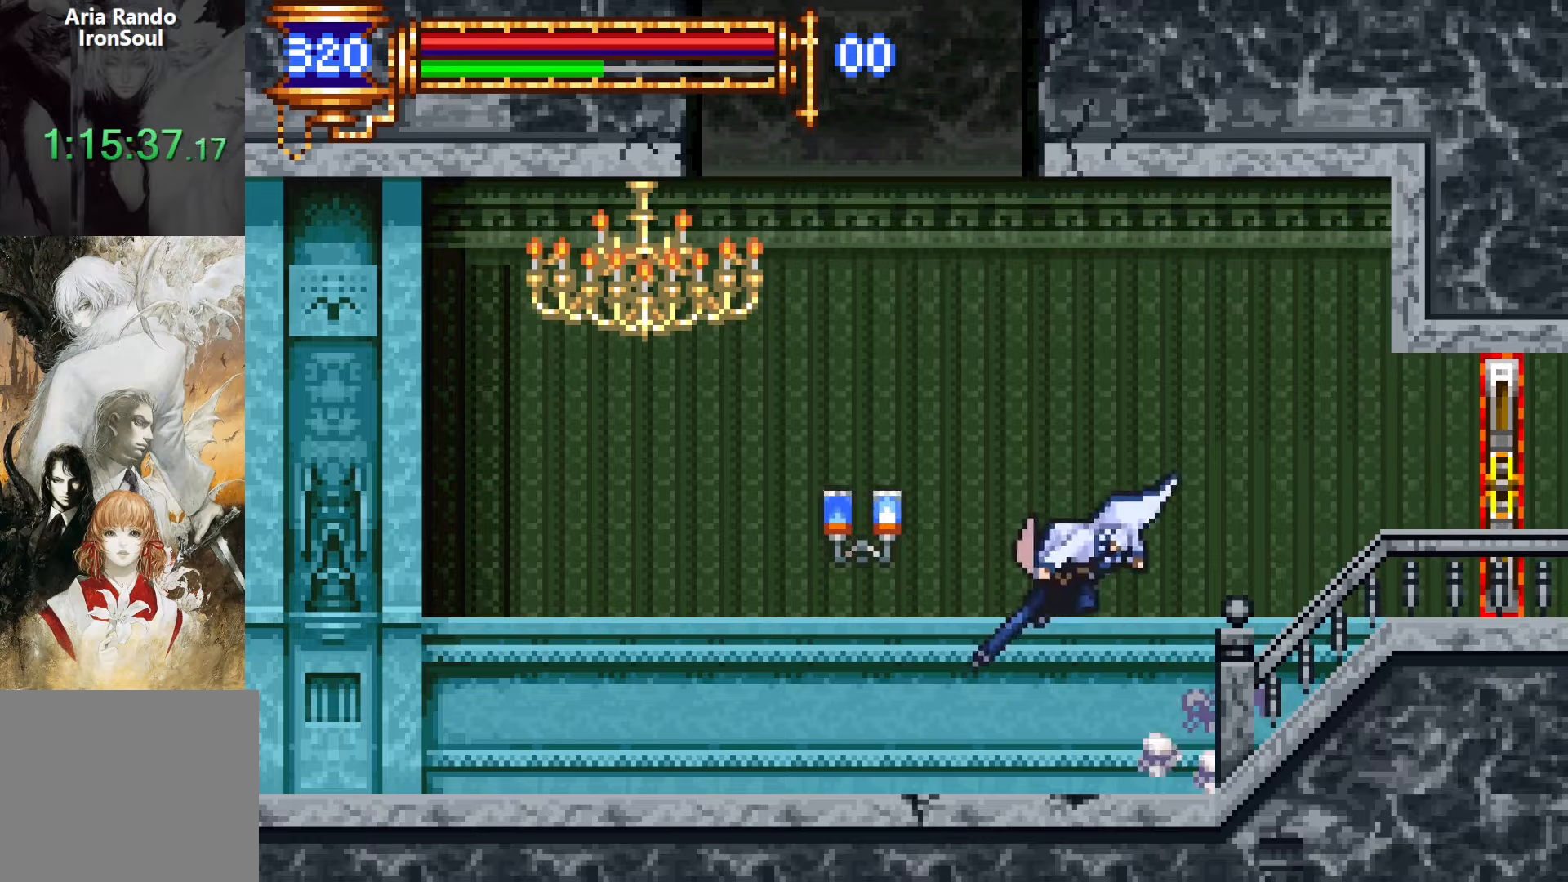
{"dt_ms": 500, "buttons": ["DPAD_LEFT"], "events": [[17, "CROSS", "up"], [84, "CROSS", "down"], [134, "SQUARE", "down"], [450, "SQUARE", "up"], [500, "CROSS", "up"]]}
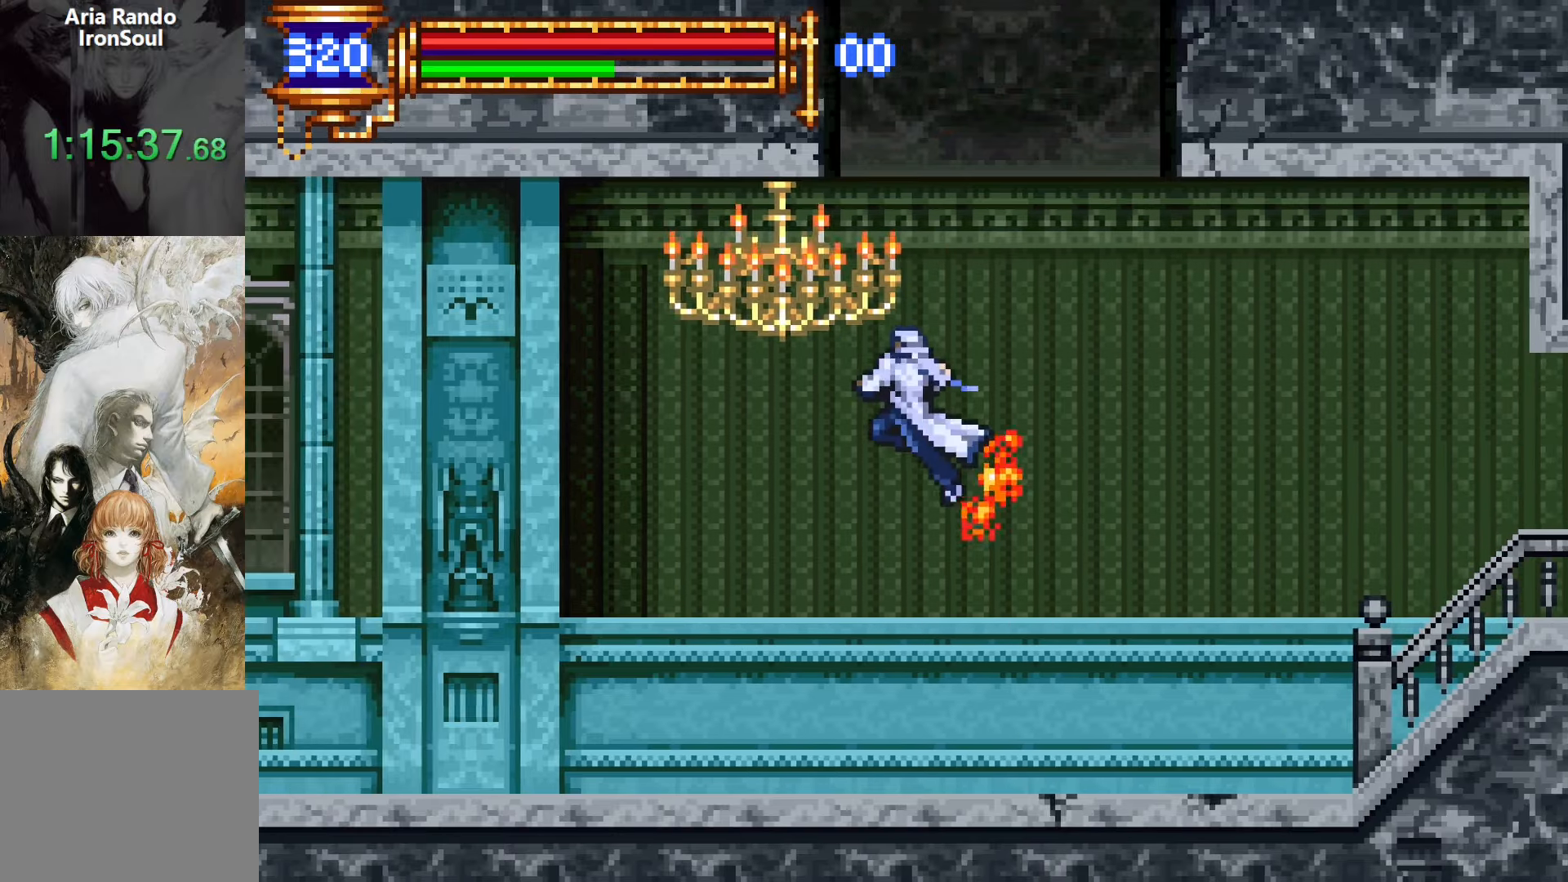
{"dt_ms": 500, "buttons": ["DPAD_LEFT"], "events": [[200, "CROSS", "down"], [217, "SQUARE", "down"], [300, "CROSS", "up"], [417, "SQUARE", "up"]]}
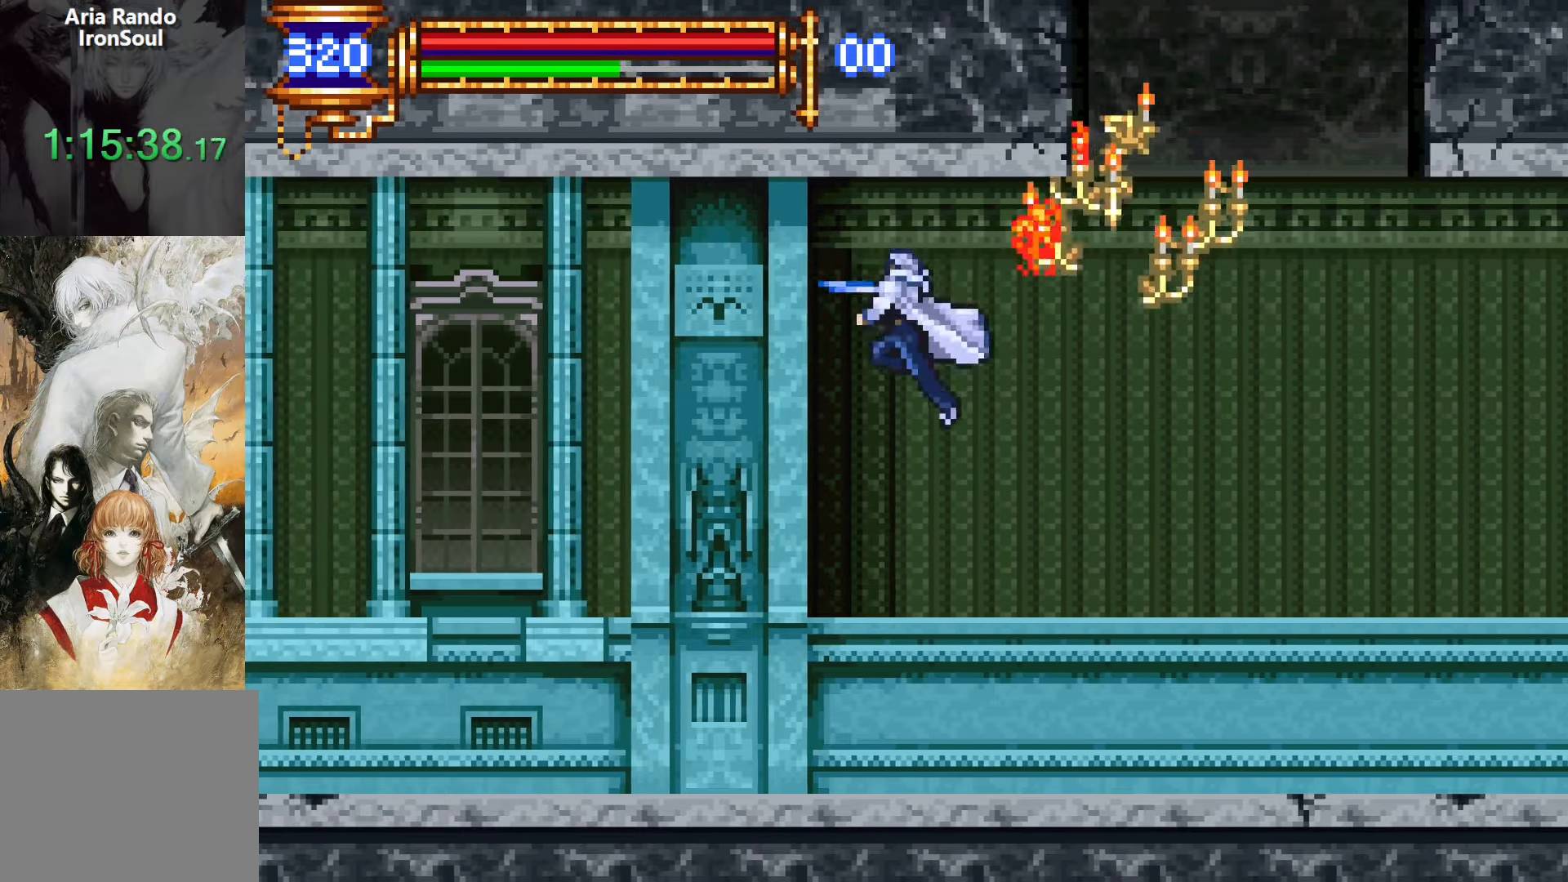
{"dt_ms": 500, "buttons": ["L1", "DPAD_RIGHT"], "events": [[384, "DPAD_LEFT", "up"], [434, "DPAD_RIGHT", "down"], [450, "L1", "down"]]}
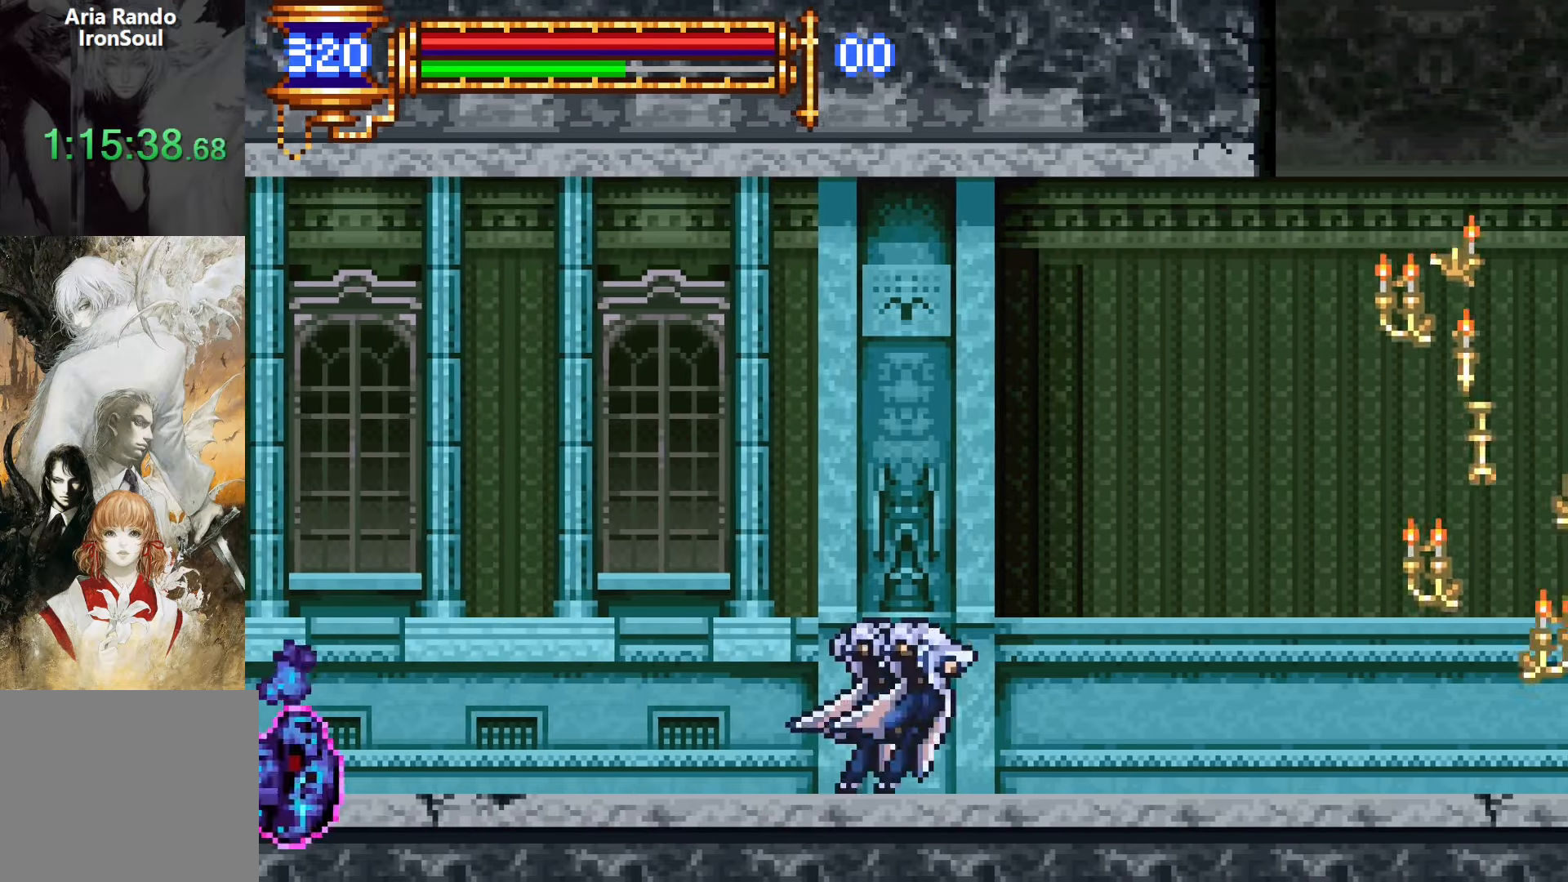
{"dt_ms": 500, "buttons": ["DPAD_LEFT"], "events": [[34, "DPAD_RIGHT", "up"], [50, "CROSS", "down"], [100, "CROSS", "up"], [117, "L1", "up"], [134, "DPAD_LEFT", "down"], [184, "CROSS", "down"], [217, "DPAD_DOWN", "down"], [250, "CROSS", "up"], [334, "CROSS", "down"], [434, "CROSS", "up"], [434, "DPAD_DOWN", "up"]]}
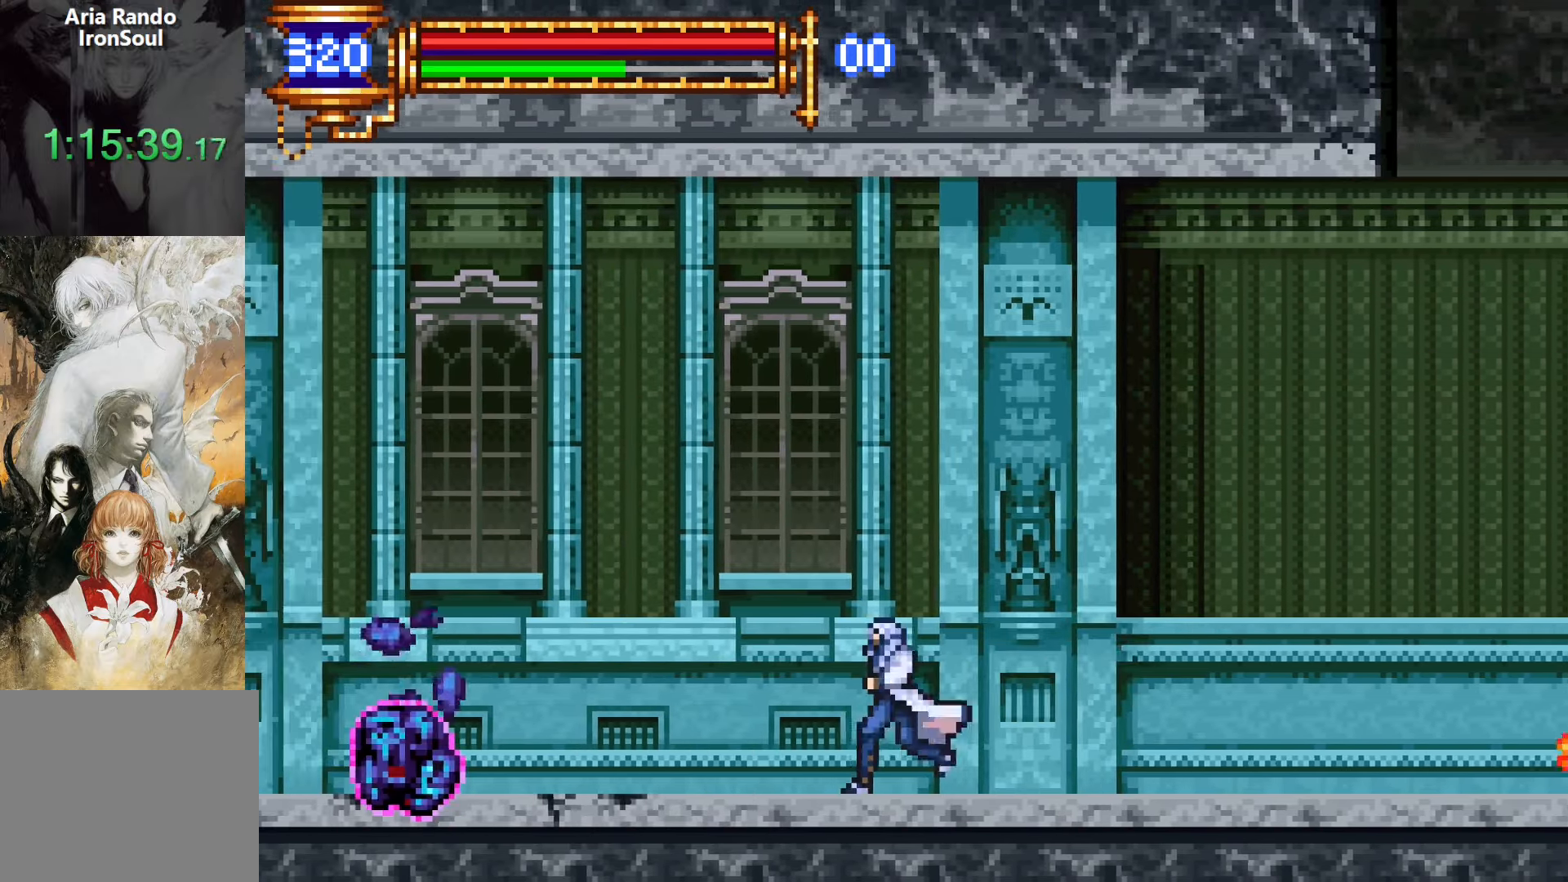
{"dt_ms": 500, "buttons": ["DPAD_LEFT"], "events": [[34, "CROSS", "down"], [417, "CROSS", "up"]]}
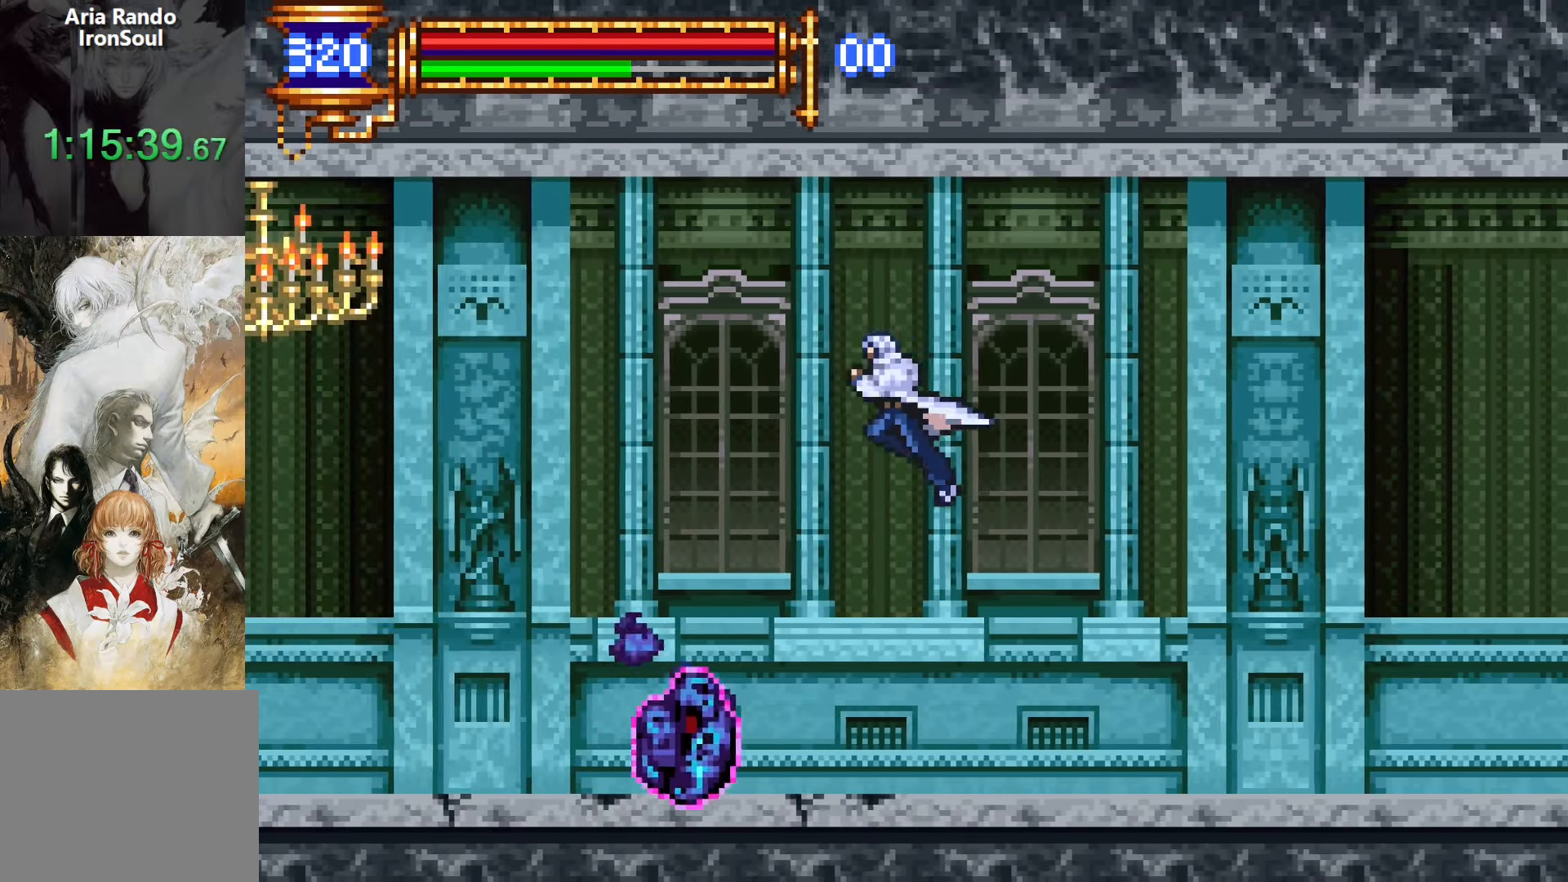
{"dt_ms": 500, "buttons": ["CROSS", "DPAD_DOWN", "DPAD_LEFT"], "events": [[184, "CROSS", "down"], [284, "CROSS", "up"], [434, "DPAD_DOWN", "down"], [467, "CROSS", "down"]]}
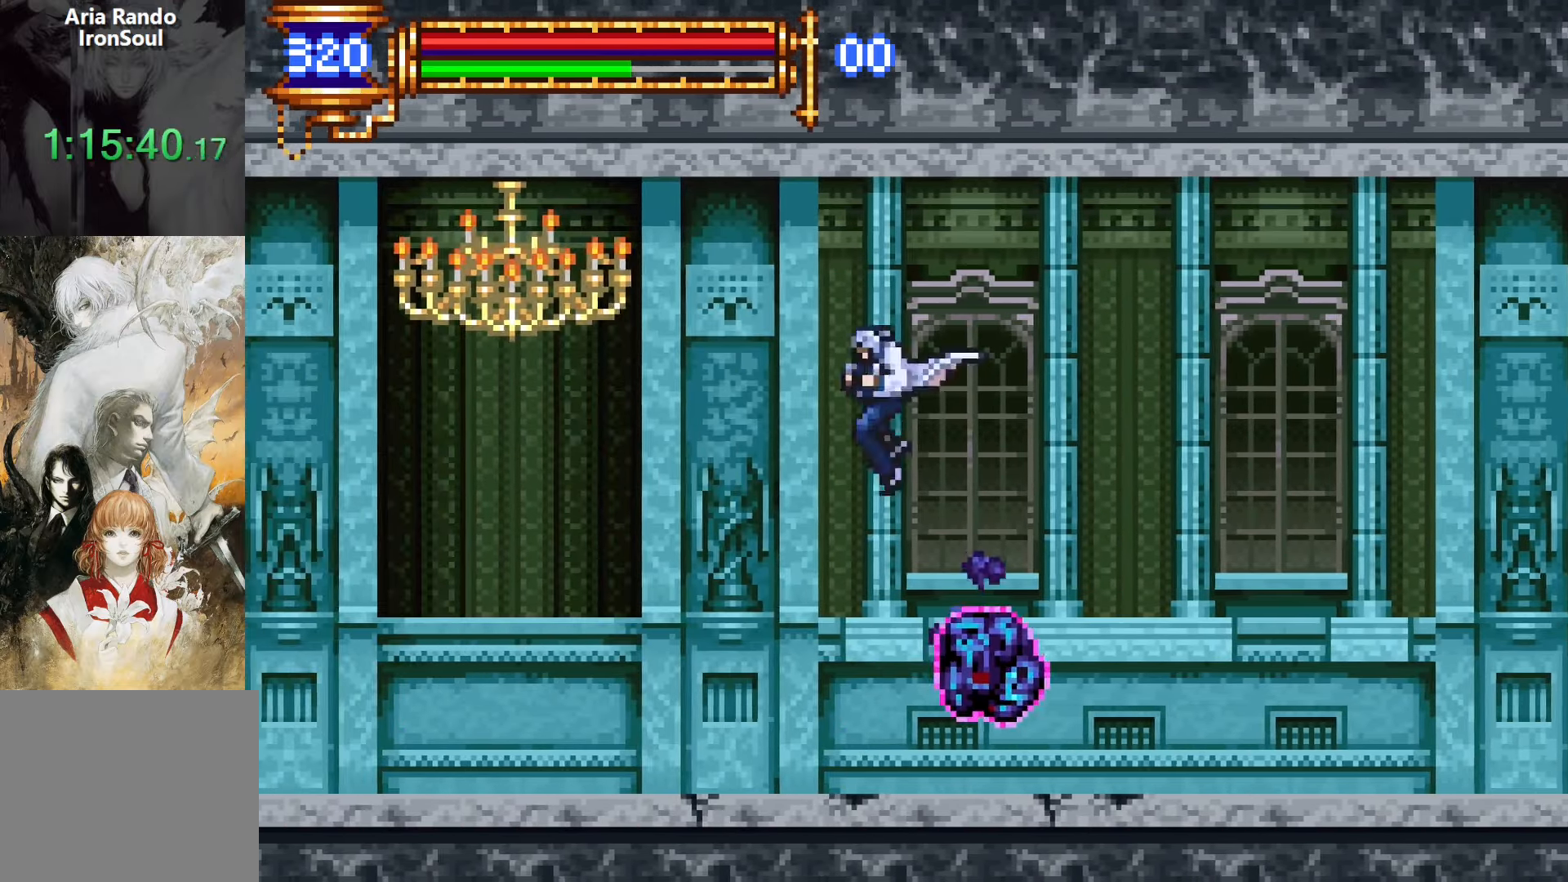
{"dt_ms": 500, "buttons": ["DPAD_LEFT"], "events": [[67, "CROSS", "up"], [117, "DPAD_DOWN", "up"], [217, "R1", "down"], [267, "R1", "up"], [350, "R1", "down"], [450, "R1", "up"]]}
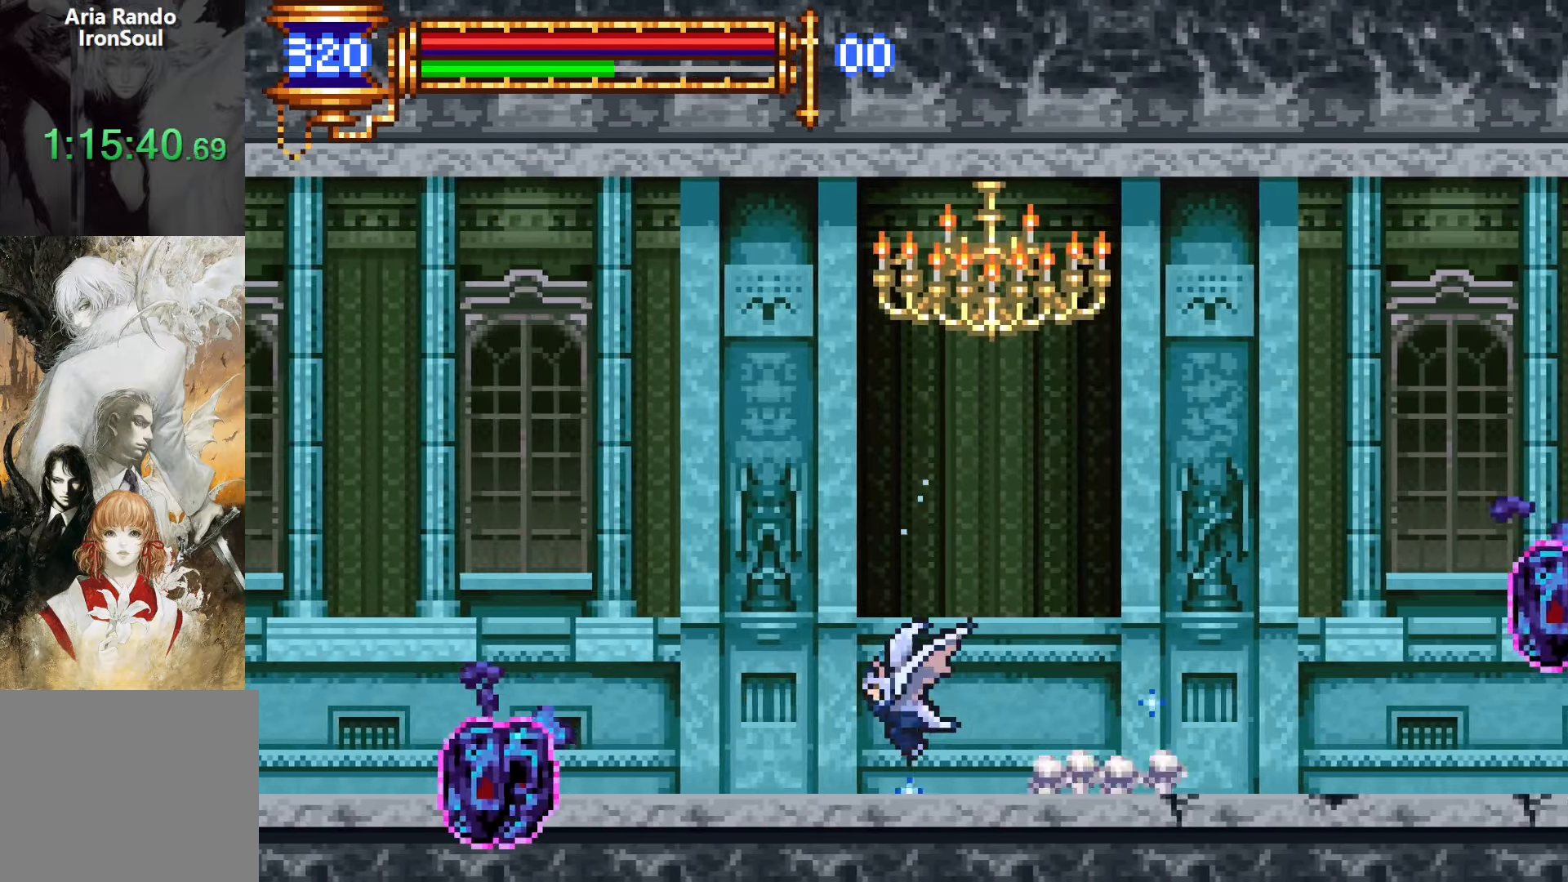
{"dt_ms": 500, "buttons": ["CROSS", "DPAD_LEFT"], "events": [[217, "CROSS", "down"], [417, "CROSS", "up"], [484, "CROSS", "down"]]}
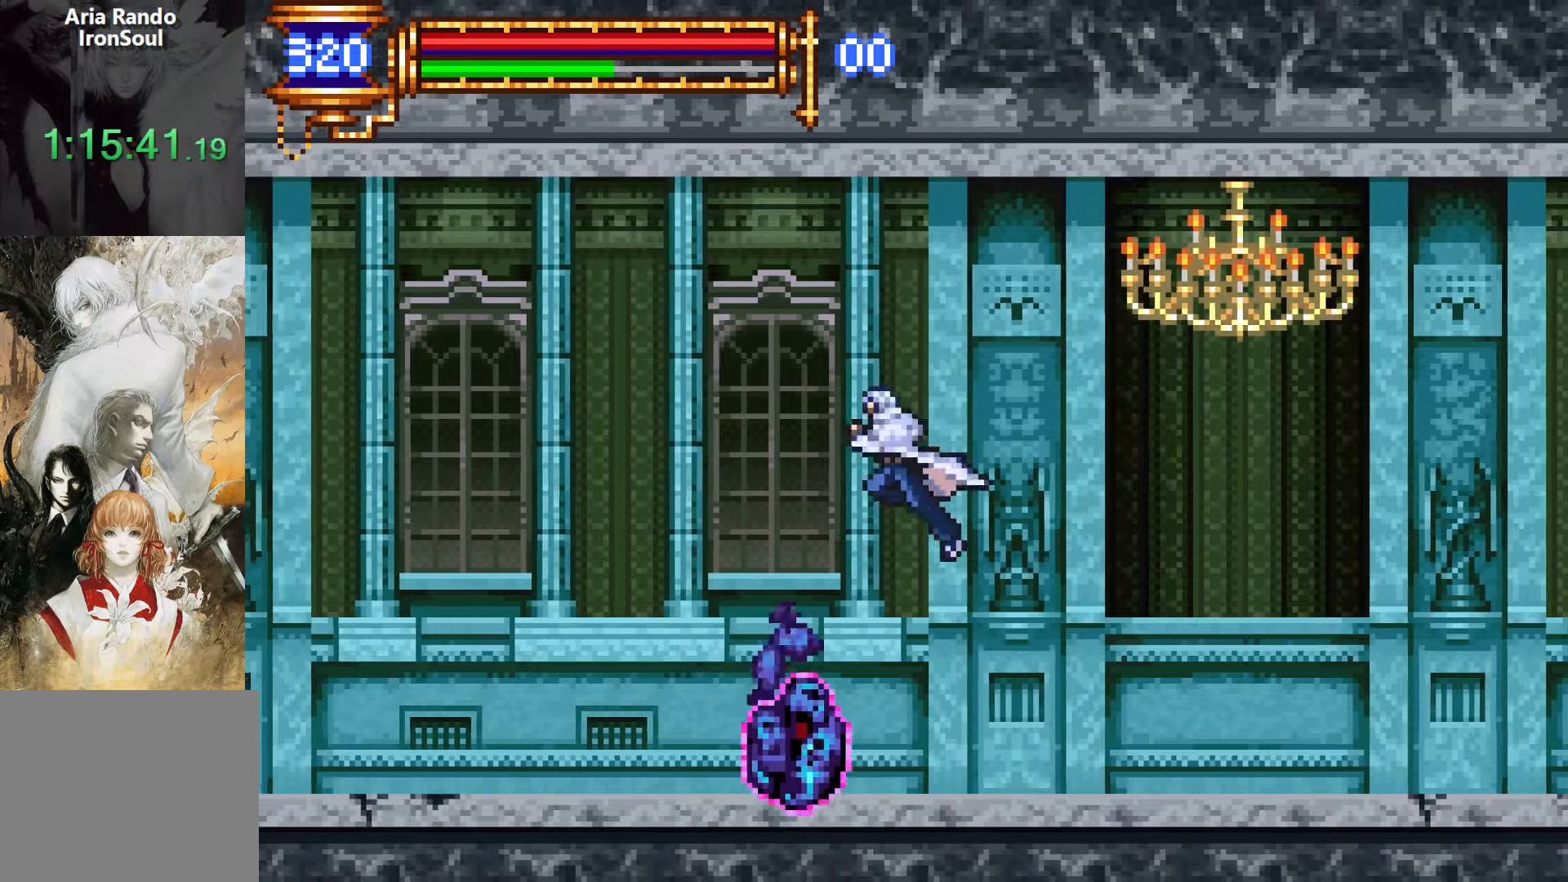
{"dt_ms": 1000, "buttons": ["CROSS", "L1"]}
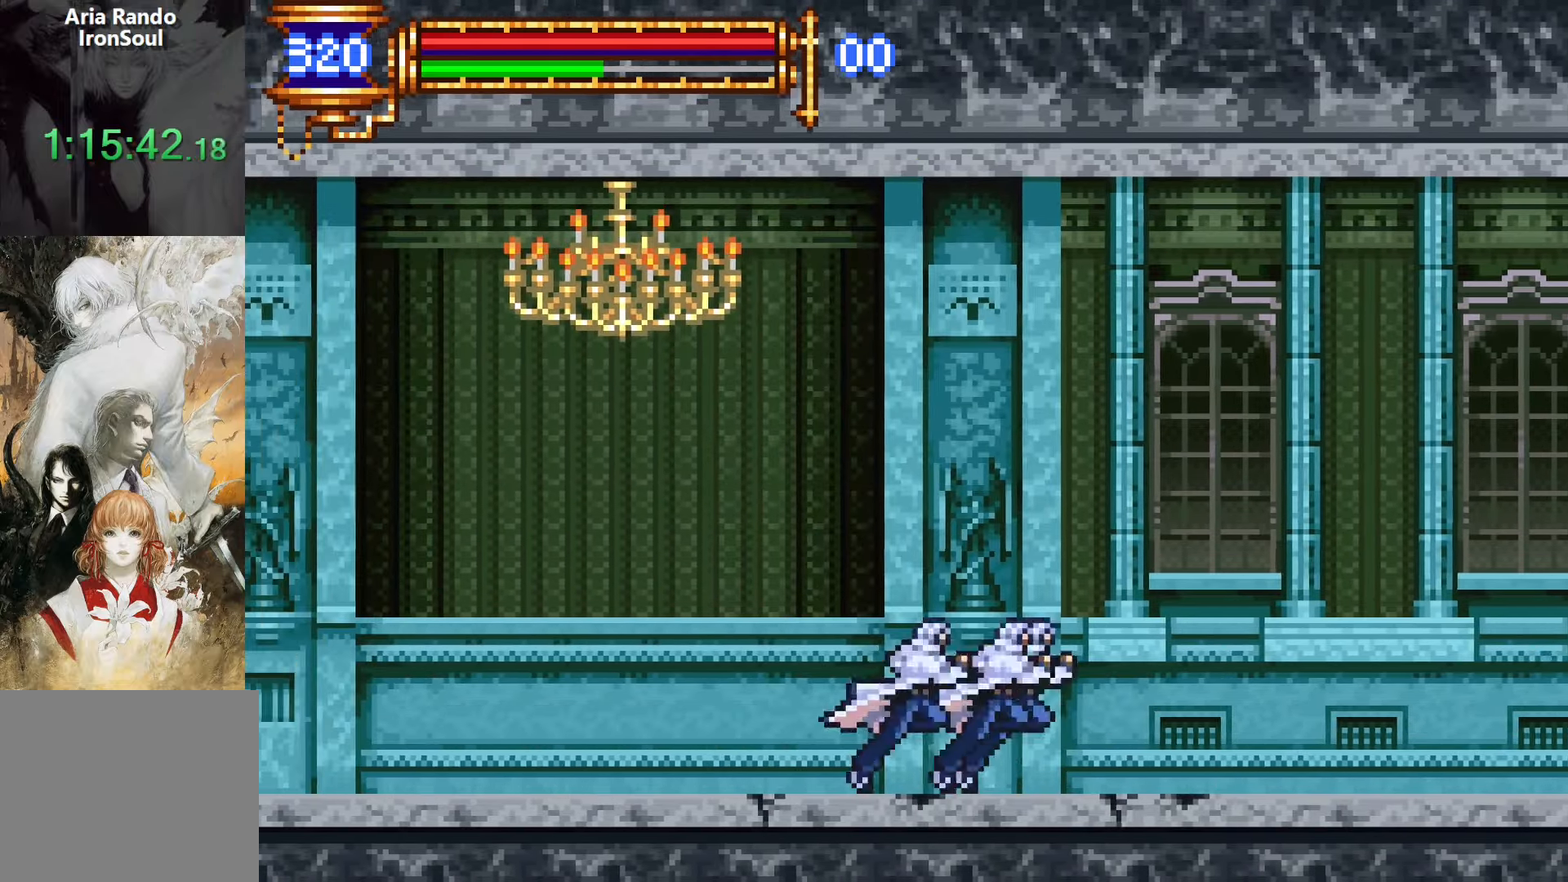
{"dt_ms": 500, "buttons": ["L1", "DPAD_RIGHT"], "events": [[34, "CROSS", "up"], [34, "L1", "up"], [50, "DPAD_LEFT", "down"], [134, "CROSS", "down"], [150, "DPAD_DOWN", "down"], [200, "CROSS", "up"], [284, "CROSS", "down"], [384, "CROSS", "up"], [400, "DPAD_LEFT", "up"], [434, "DPAD_RIGHT", "down"], [467, "DPAD_DOWN", "up"], [500, "L1", "down"]]}
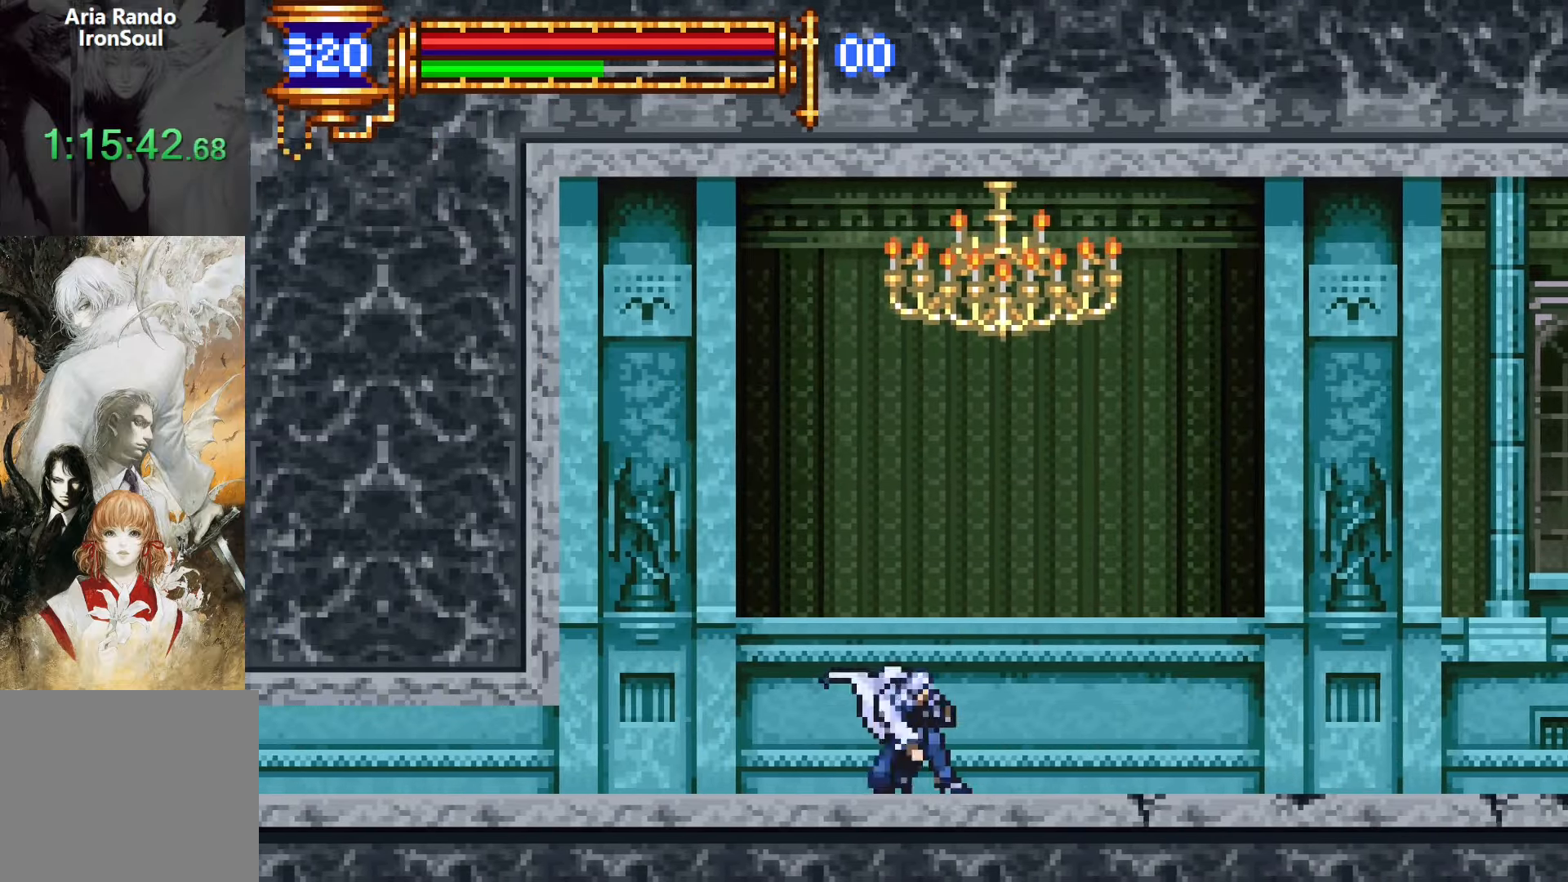
{"dt_ms": 500, "buttons": ["DPAD_LEFT"], "events": [[84, "DPAD_RIGHT", "up"], [117, "CROSS", "down"], [167, "CROSS", "up"], [167, "L1", "up"], [184, "DPAD_LEFT", "down"], [267, "CROSS", "down"], [267, "DPAD_DOWN", "down"], [317, "CROSS", "up"], [400, "CROSS", "down"], [484, "CROSS", "up"], [484, "DPAD_DOWN", "up"]]}
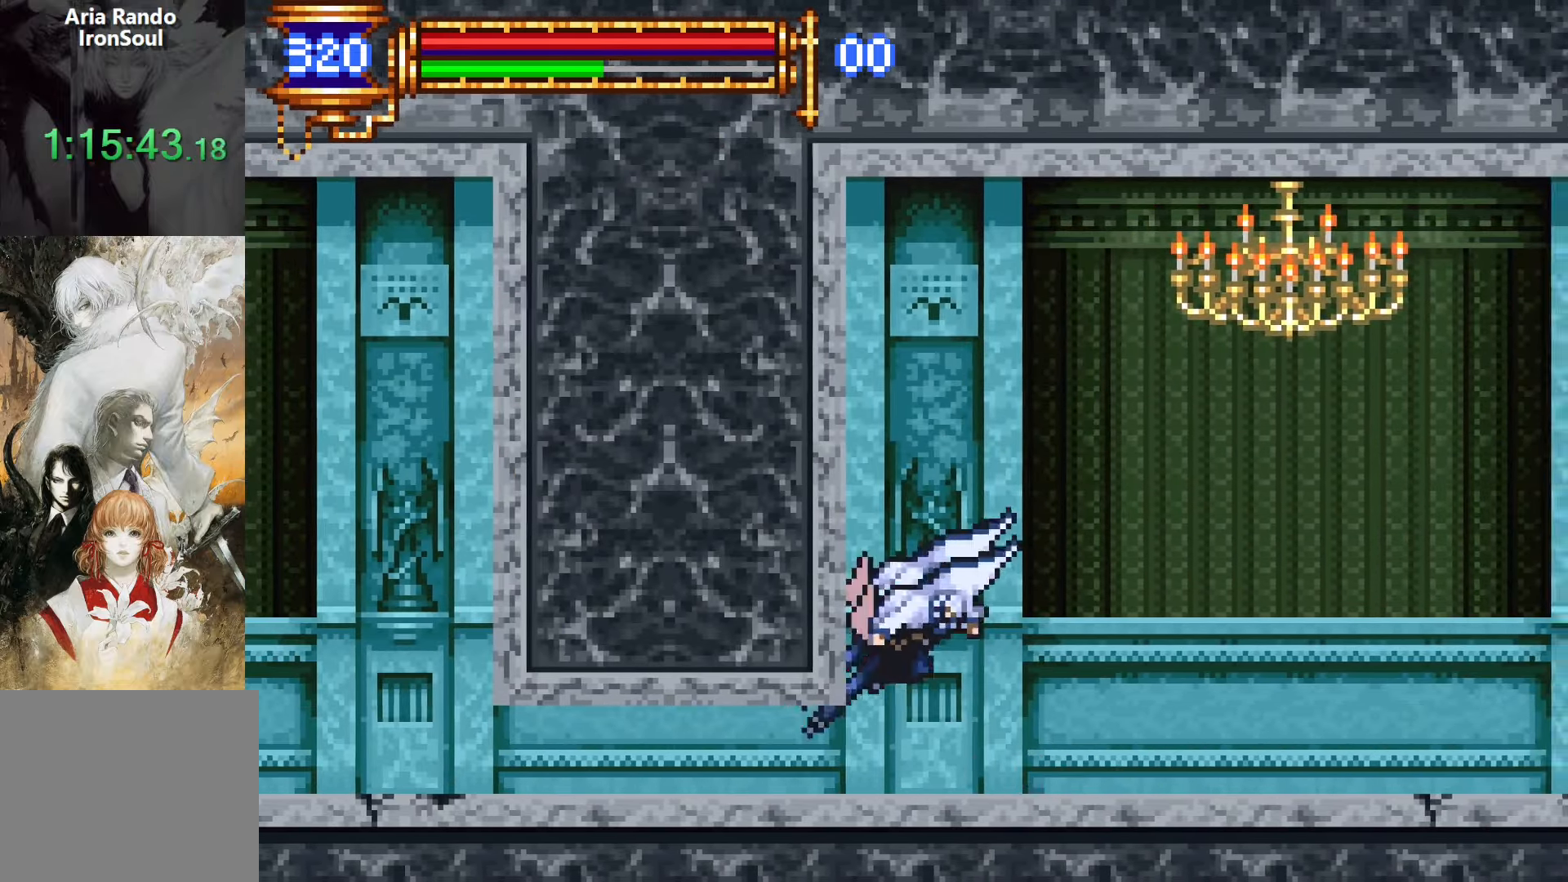
{"dt_ms": 1000, "buttons": ["R1", "DPAD_LEFT"]}
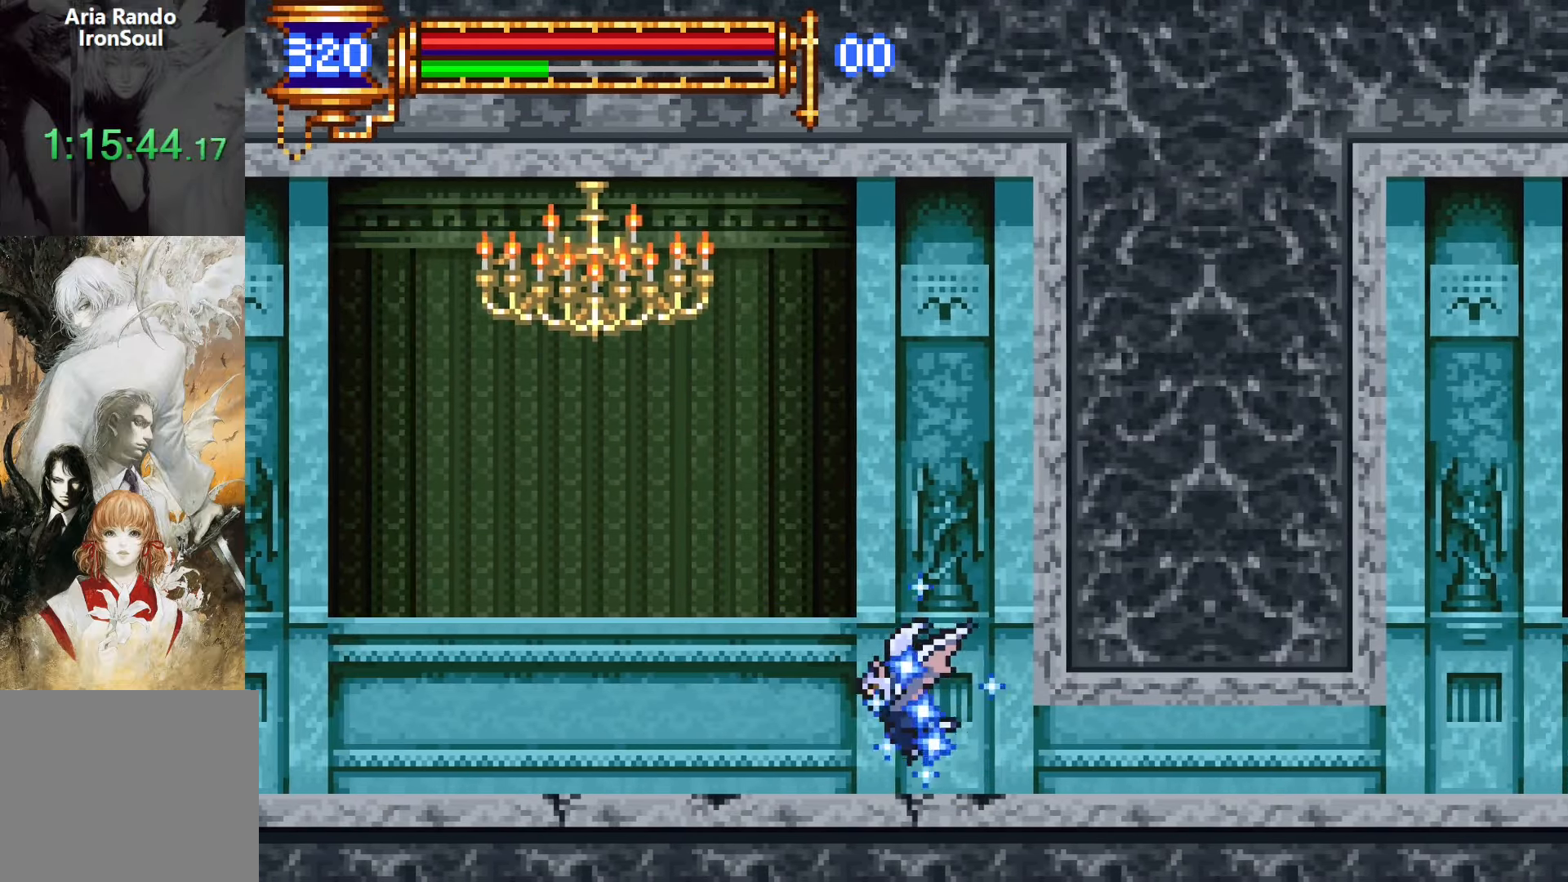
{"dt_ms": 500, "buttons": ["CROSS", "SQUARE", "DPAD_LEFT"], "events": [[67, "R1", "up"], [234, "CROSS", "down"], [500, "SQUARE", "down"]]}
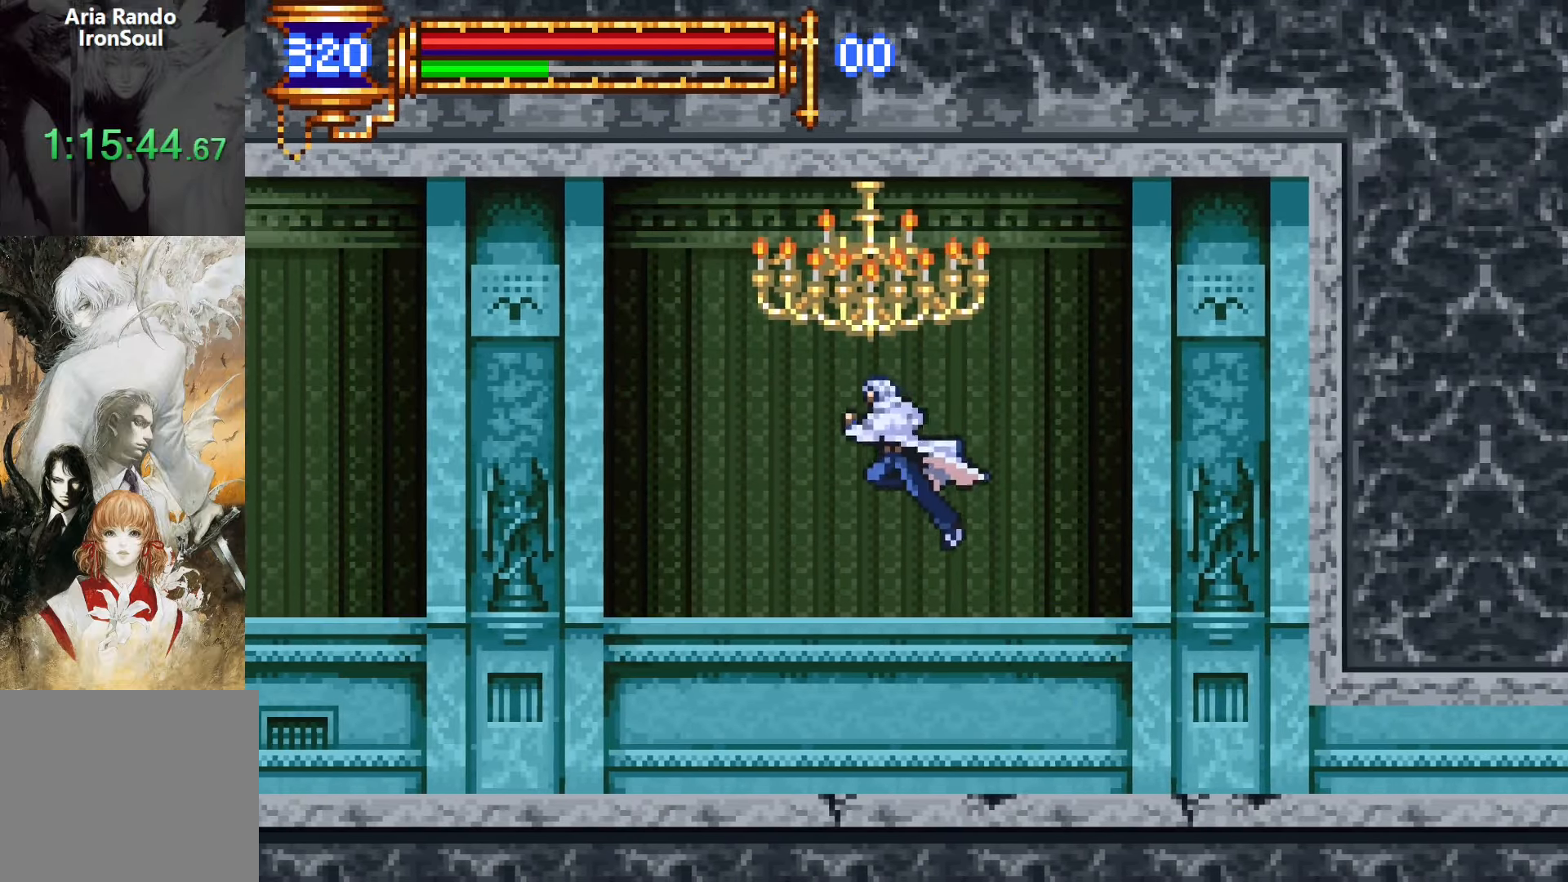
{"dt_ms": 500, "buttons": ["DPAD_LEFT"], "events": [[100, "SQUARE", "up"], [217, "CROSS", "up"]]}
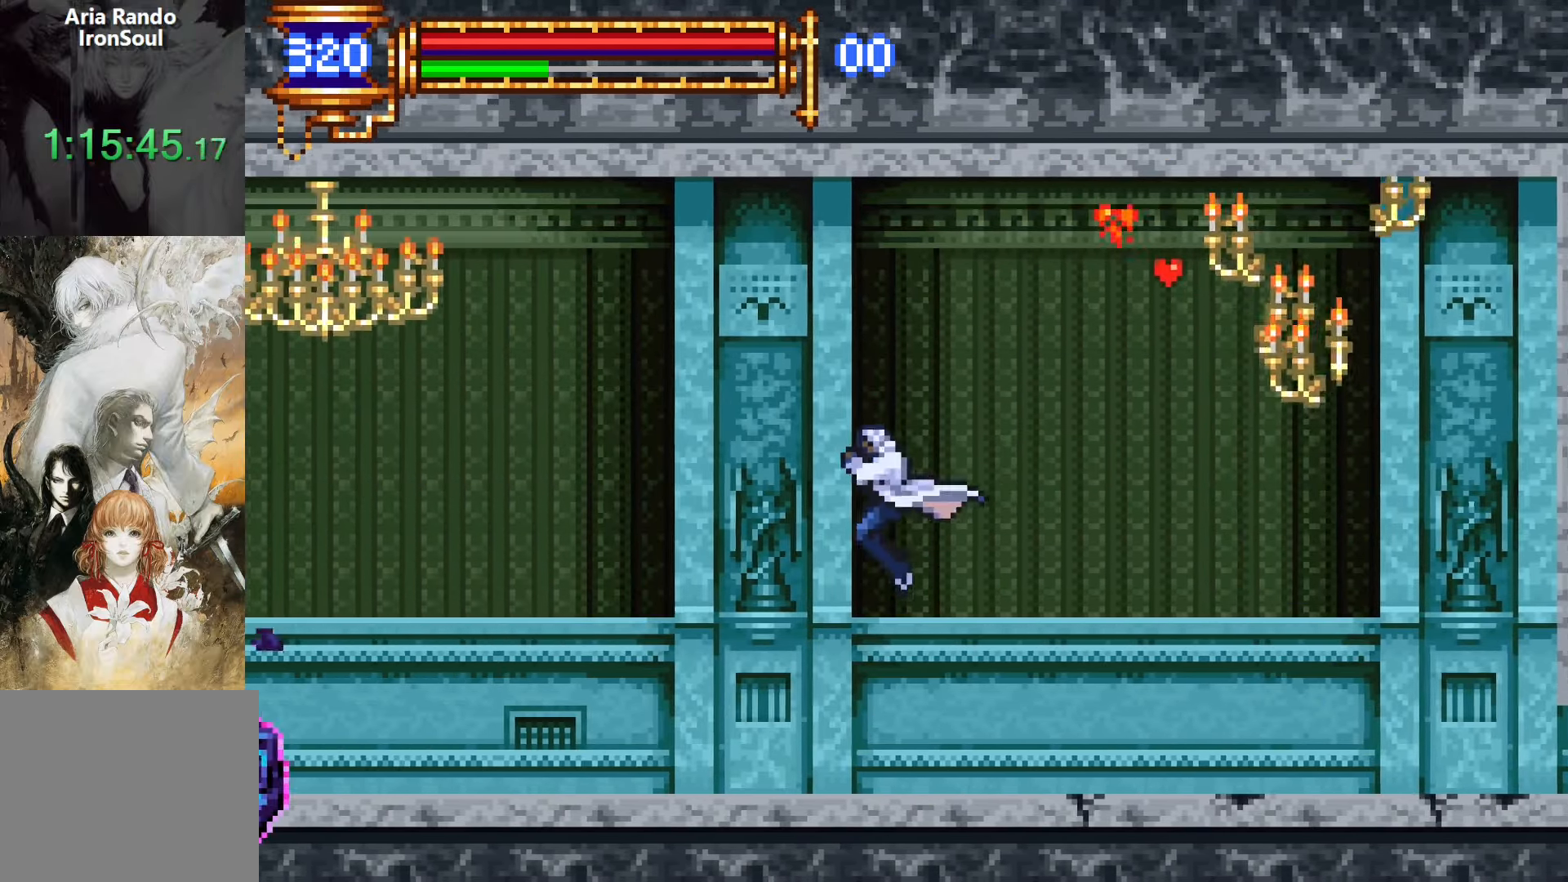
{"dt_ms": 500, "buttons": ["DPAD_LEFT"], "events": [[250, "CROSS", "down"], [350, "CROSS", "up"]]}
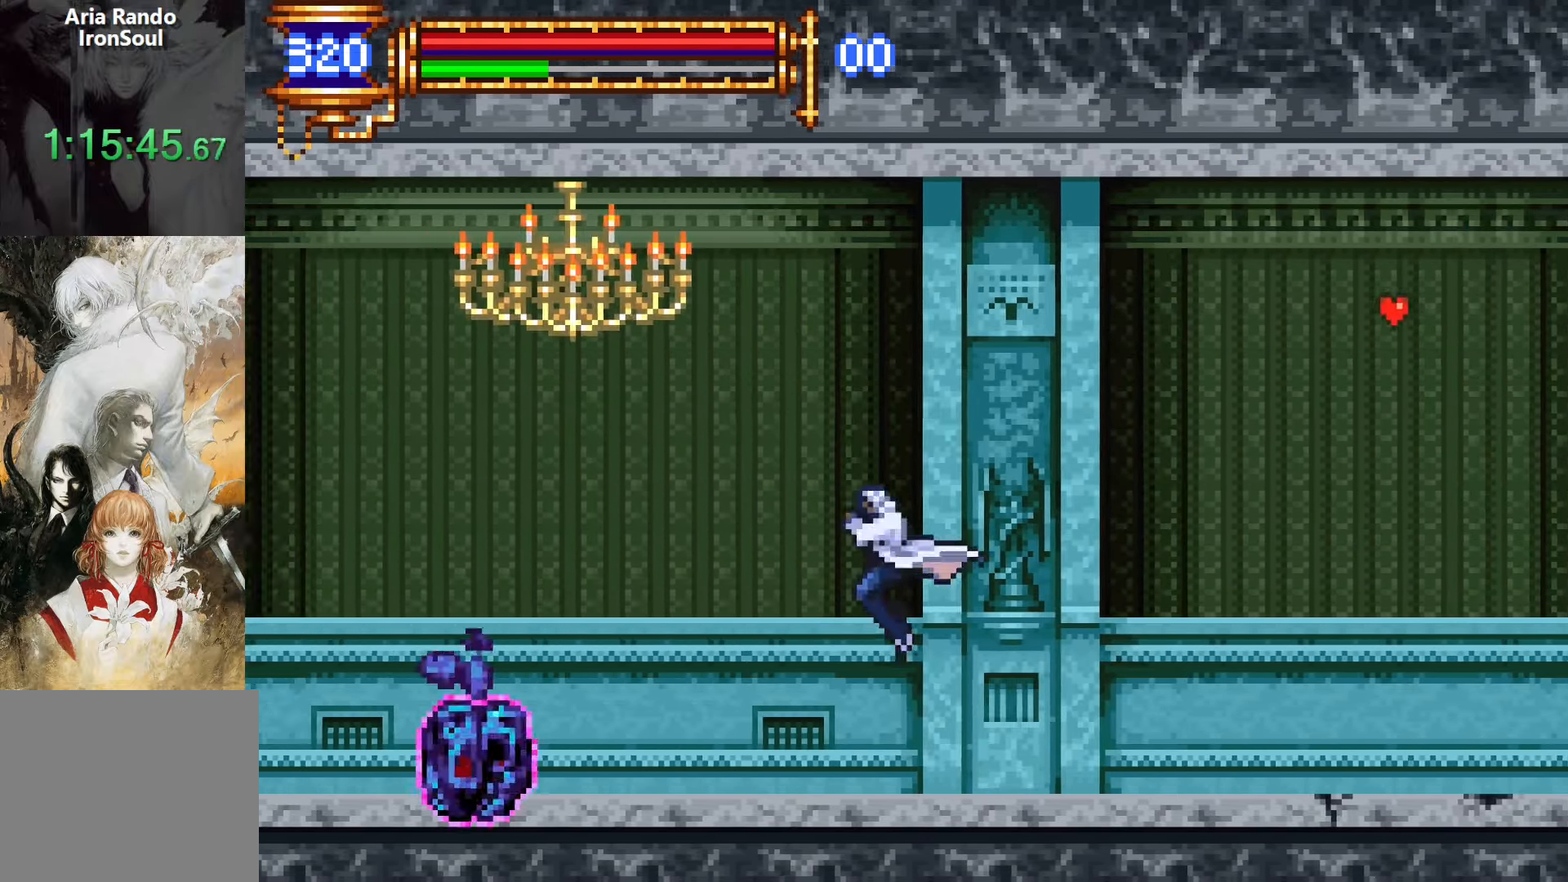
{"dt_ms": 500, "buttons": ["CROSS", "DPAD_LEFT"], "events": [[84, "DPAD_LEFT", "up"], [300, "CROSS", "down"], [467, "DPAD_LEFT", "down"]]}
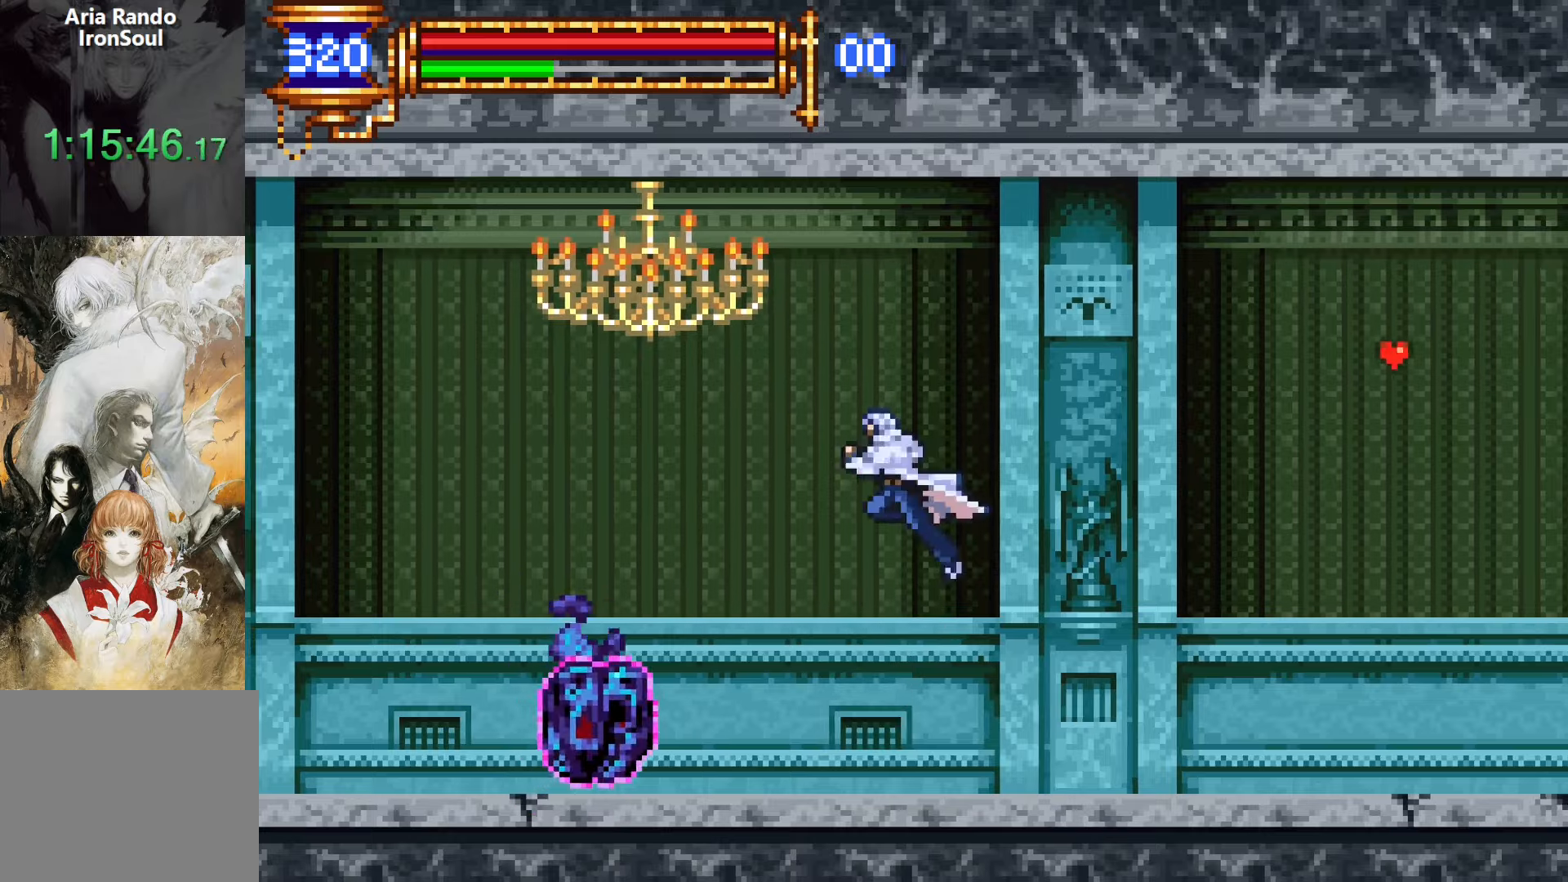
{"dt_ms": 500, "buttons": ["SQUARE", "DPAD_LEFT"], "events": [[50, "CROSS", "up"], [100, "CROSS", "down"], [167, "SQUARE", "down"], [300, "CROSS", "up"], [367, "SQUARE", "up"], [417, "SQUARE", "down"]]}
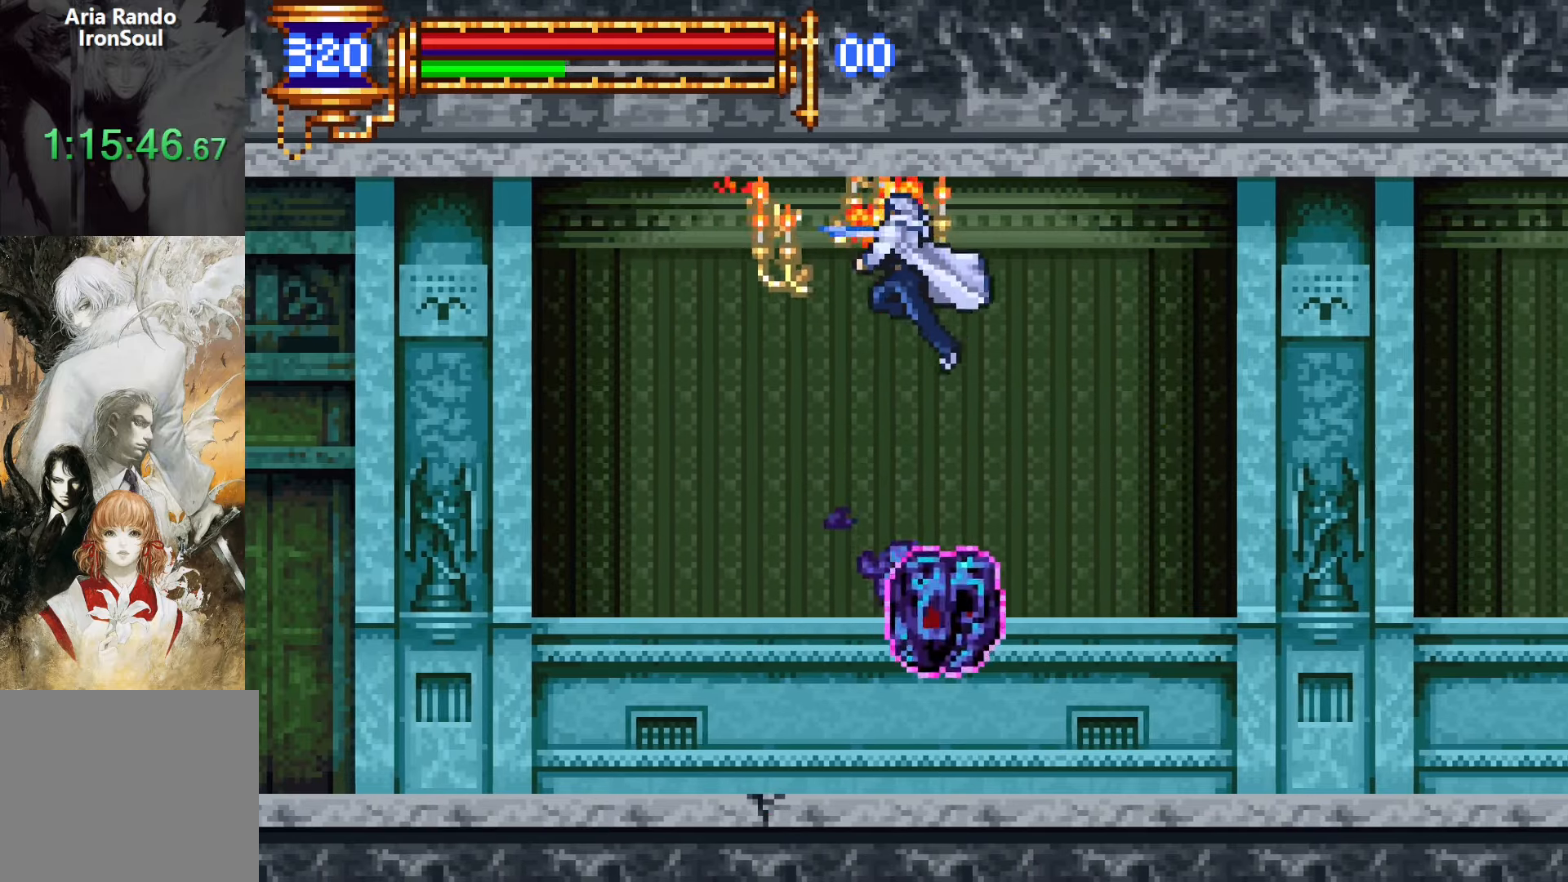
{"dt_ms": 500, "buttons": ["L1", "DPAD_RIGHT"], "events": [[100, "SQUARE", "up"], [367, "DPAD_LEFT", "up"], [434, "DPAD_RIGHT", "down"], [484, "L1", "down"]]}
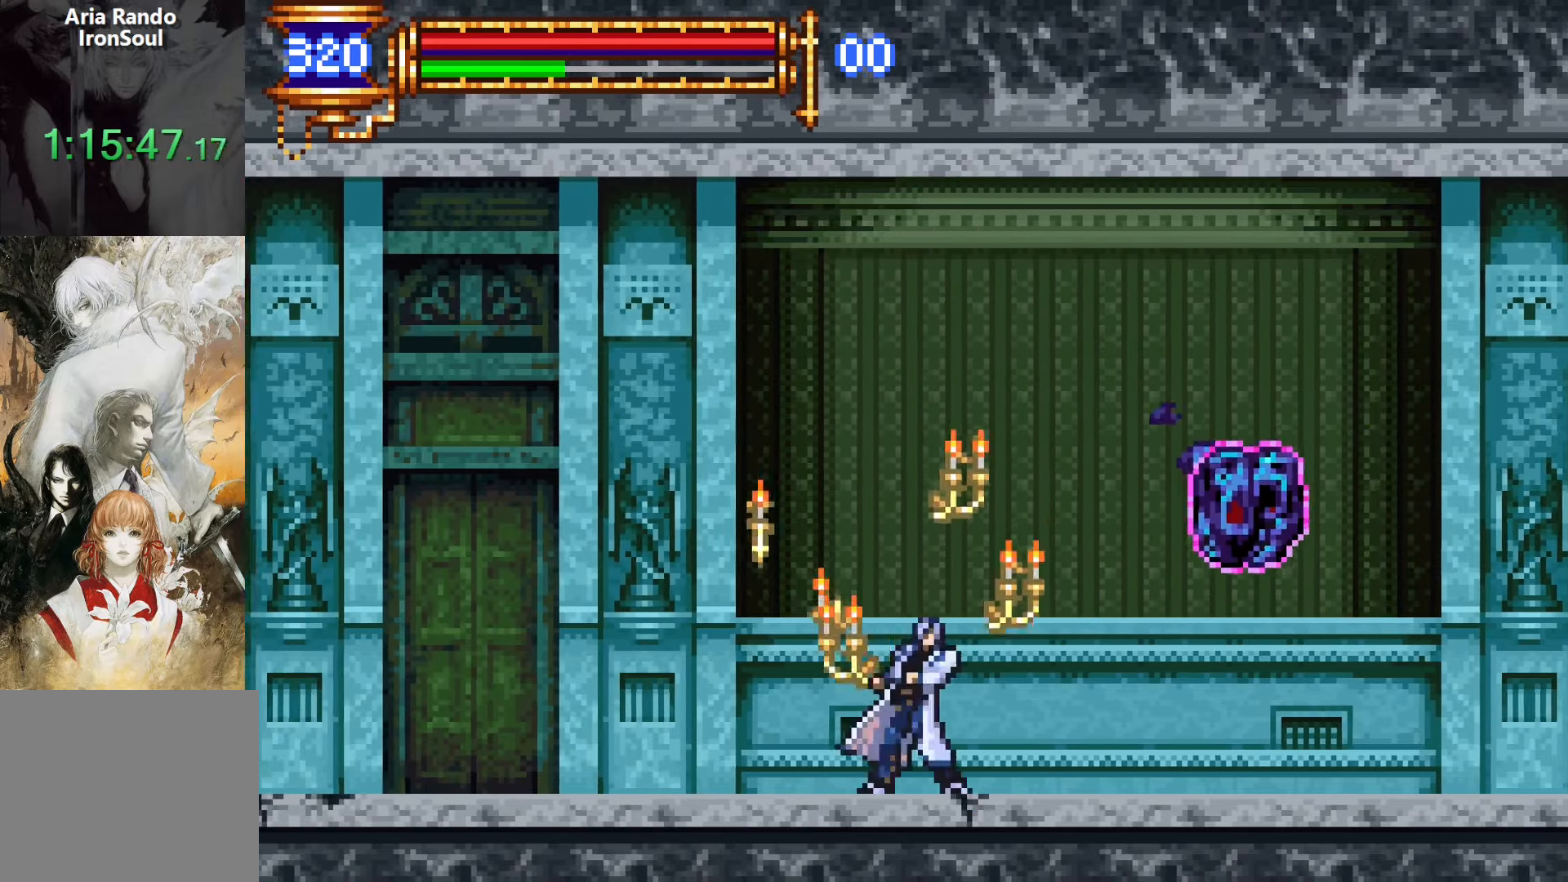
{"dt_ms": 500, "buttons": ["CROSS", "DPAD_DOWN", "DPAD_RIGHT"], "events": [[84, "DPAD_RIGHT", "up"], [117, "CROSS", "down"], [167, "CROSS", "up"], [167, "DPAD_LEFT", "down"], [167, "L1", "up"], [250, "DPAD_DOWN", "down"], [267, "CROSS", "down"], [350, "CROSS", "up"], [400, "CROSS", "down"], [484, "DPAD_LEFT", "up"], [500, "DPAD_RIGHT", "down"]]}
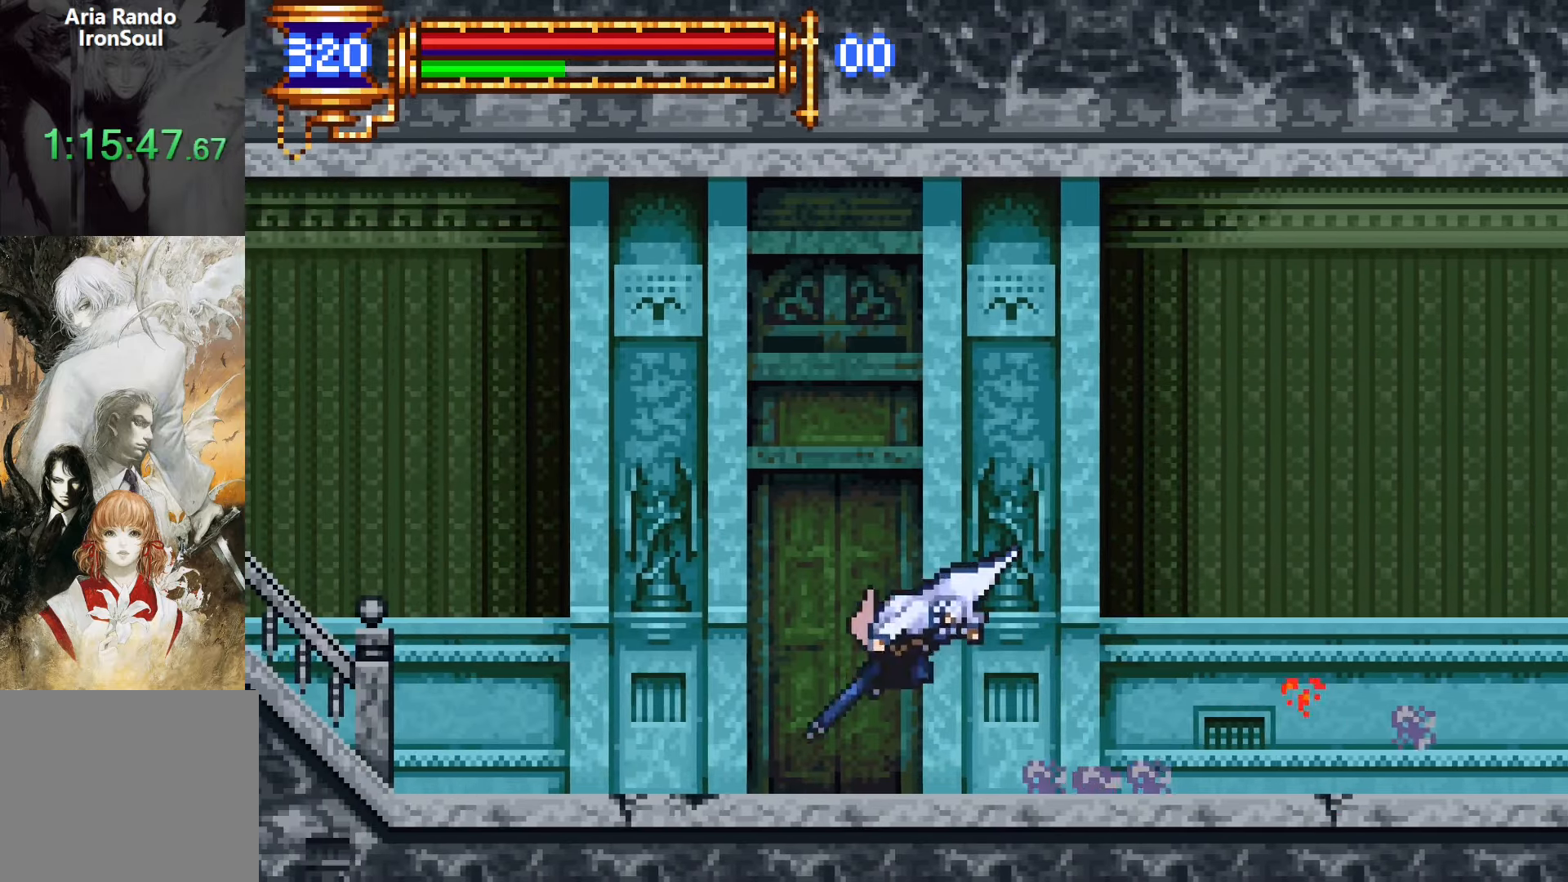
{"dt_ms": 500, "buttons": ["CROSS", "DPAD_DOWN", "DPAD_LEFT"], "events": [[17, "CROSS", "up"], [34, "DPAD_DOWN", "up"], [67, "L1", "down"], [150, "DPAD_RIGHT", "up"], [167, "CROSS", "down"], [234, "CROSS", "up"], [234, "DPAD_LEFT", "down"], [234, "L1", "up"], [300, "DPAD_DOWN", "down"], [334, "CROSS", "down"], [400, "CROSS", "up"], [467, "CROSS", "down"]]}
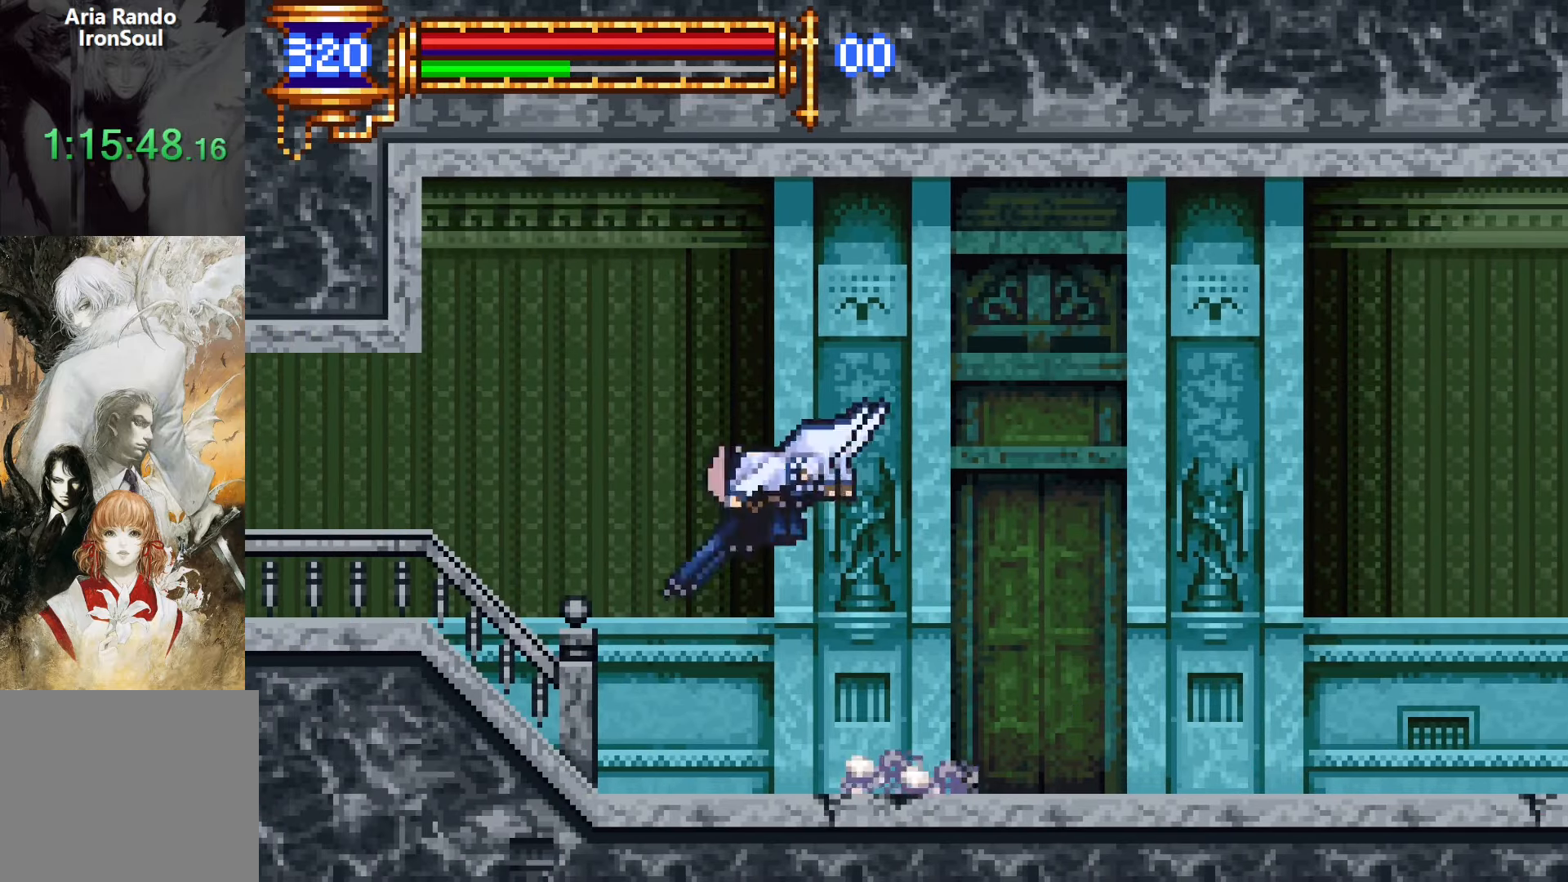
{"dt_ms": 500, "buttons": ["DPAD_DOWN", "DPAD_LEFT"], "events": [[67, "CROSS", "up"], [67, "DPAD_DOWN", "up"], [167, "CROSS", "down"], [284, "CROSS", "up"], [350, "CROSS", "down"], [434, "CROSS", "up"], [484, "DPAD_DOWN", "down"]]}
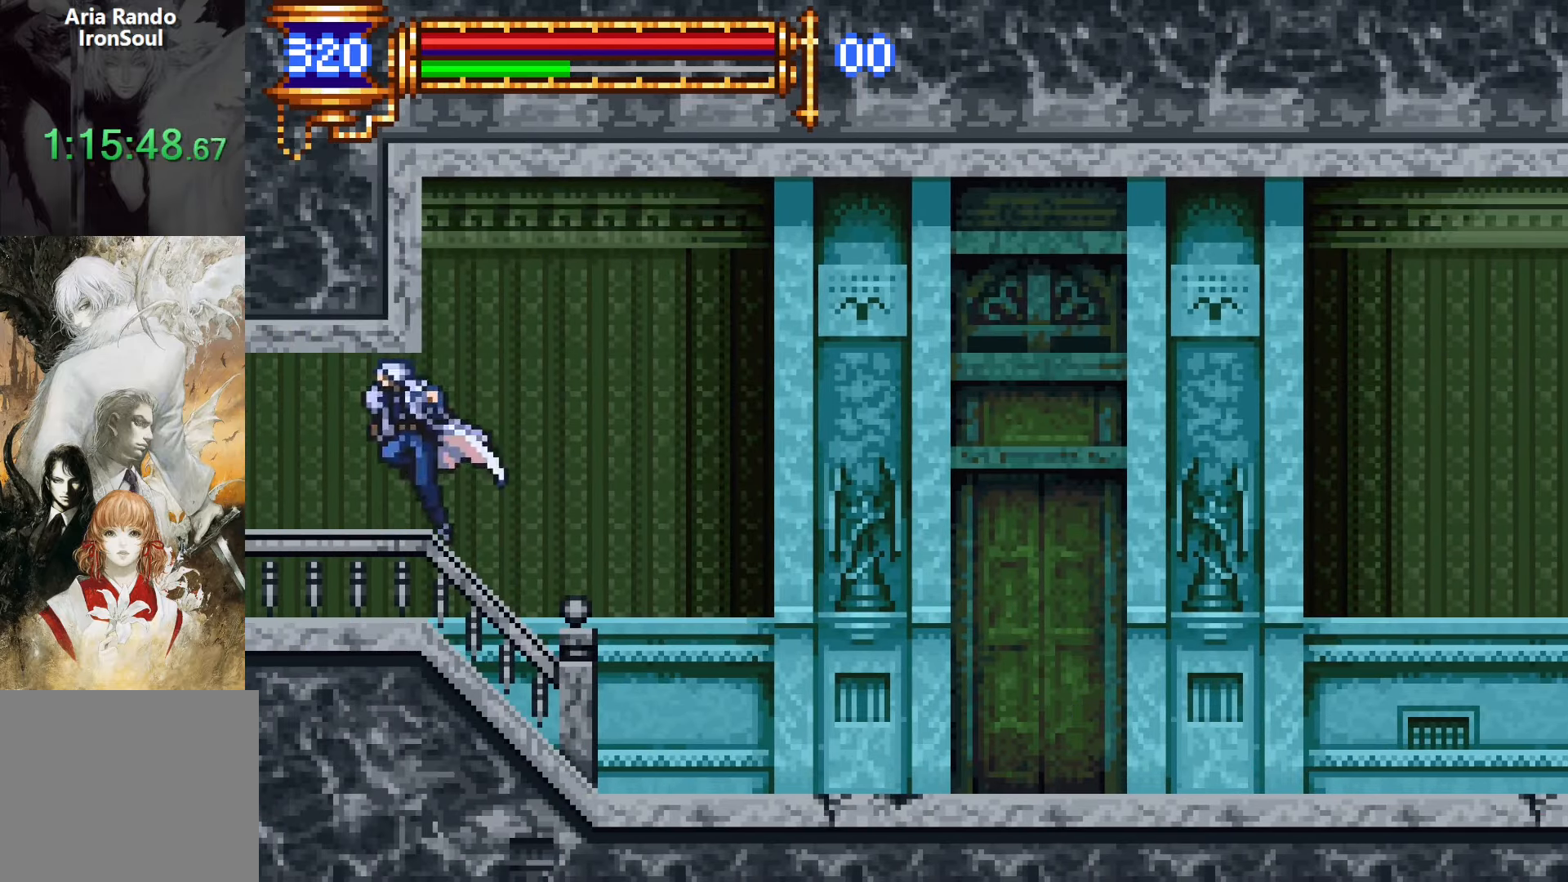
{"dt_ms": 500, "buttons": ["DPAD_LEFT"], "events": [[50, "CROSS", "down"], [134, "CROSS", "up"], [134, "DPAD_DOWN", "up"], [217, "CROSS", "down"], [300, "CROSS", "up"]]}
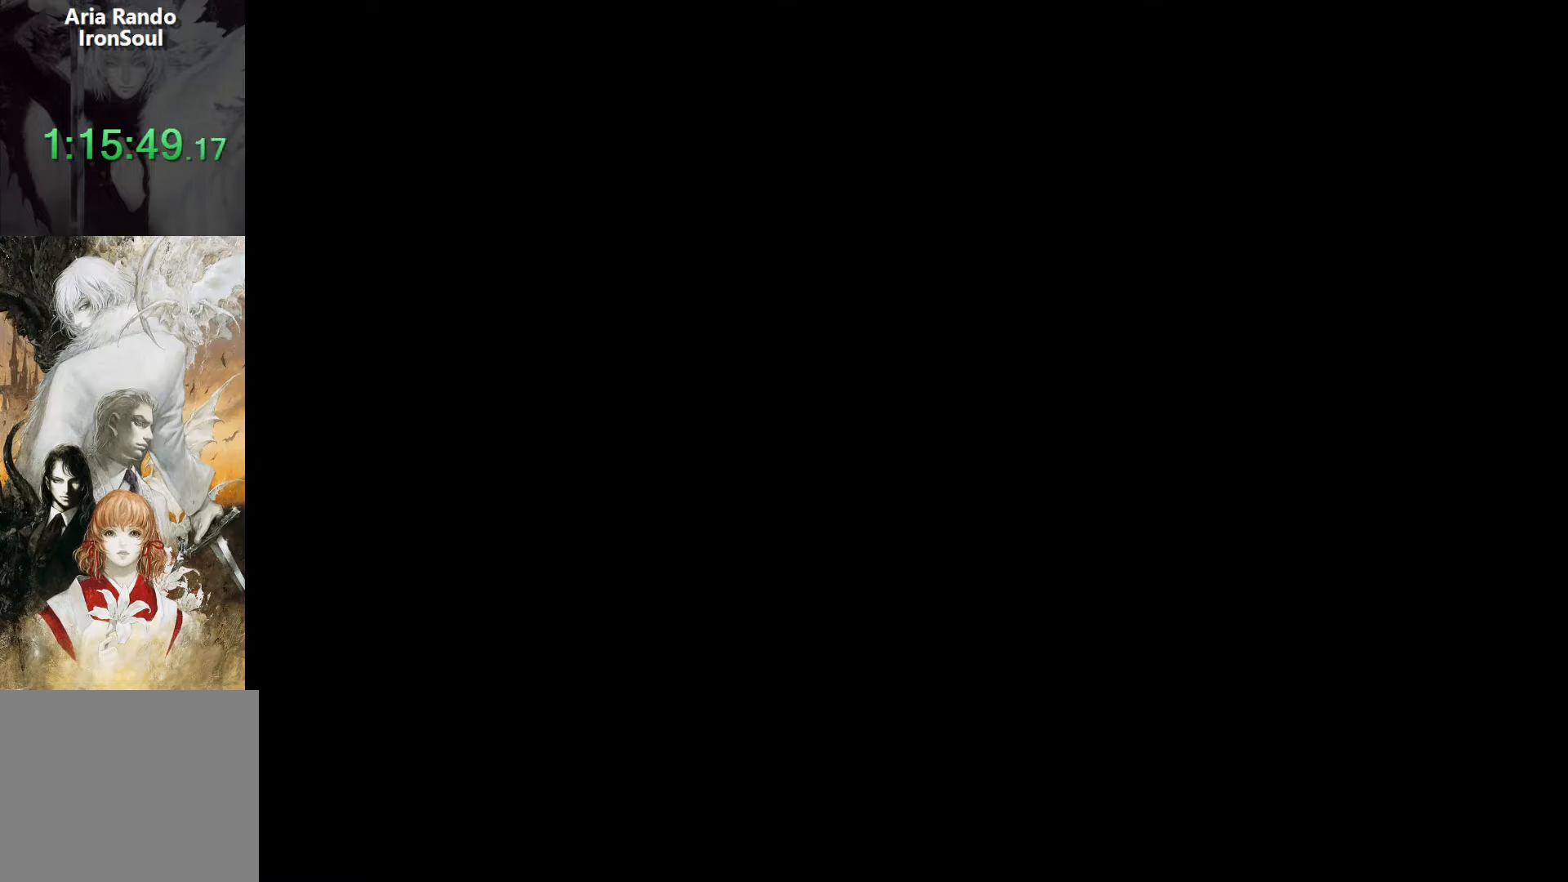
{"dt_ms": 500, "buttons": [], "events": [[500, "DPAD_LEFT", "up"]]}
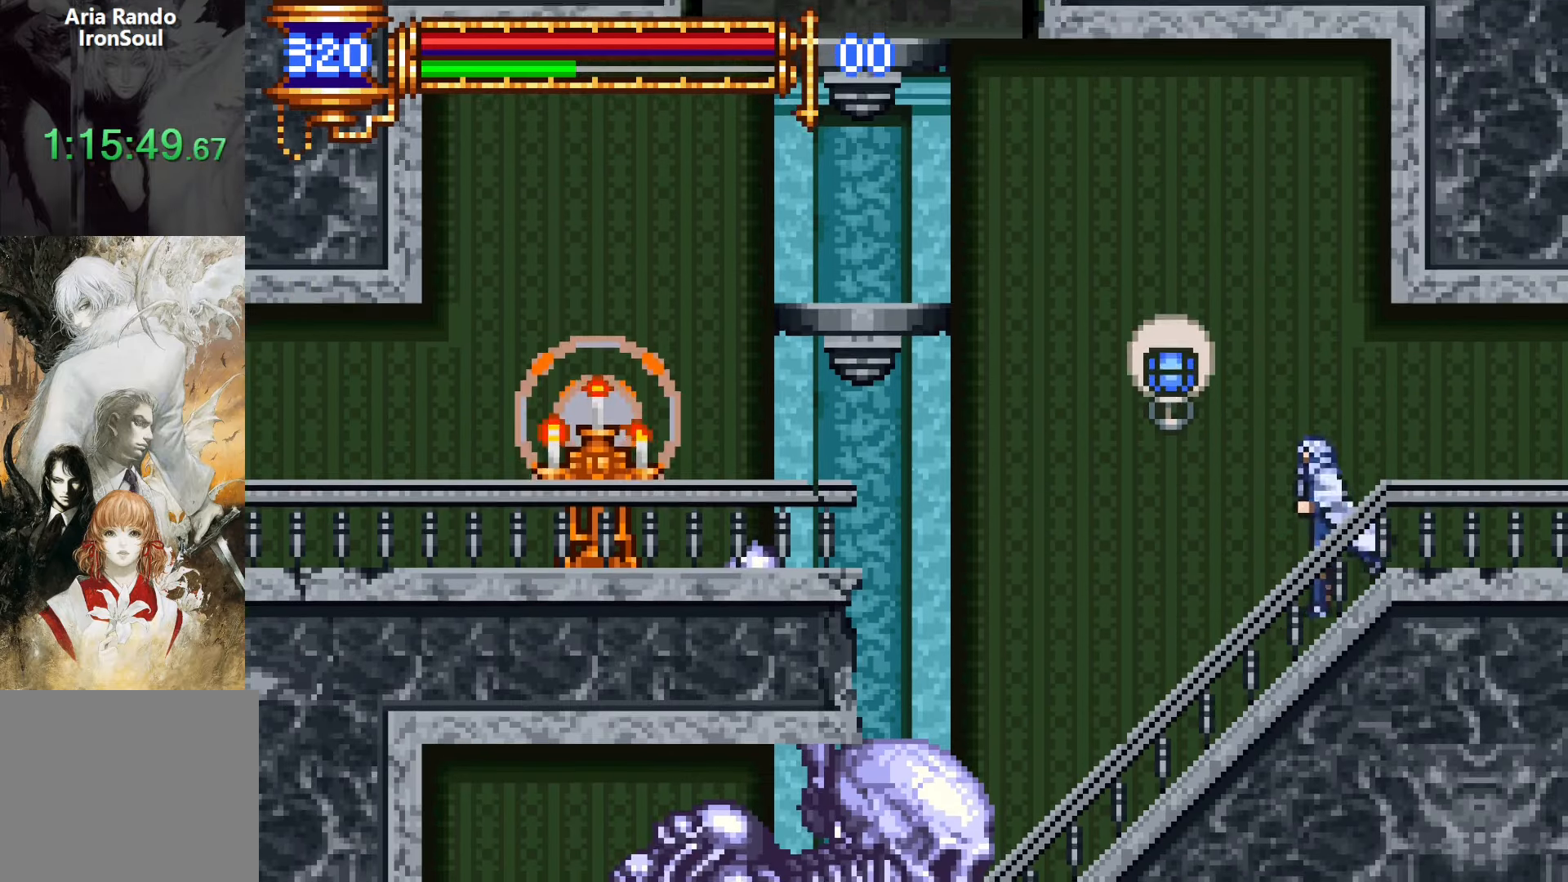
{"dt_ms": 500, "buttons": ["CROSS"], "events": [[284, "DPAD_LEFT", "down"], [384, "DPAD_LEFT", "up"], [500, "CROSS", "down"]]}
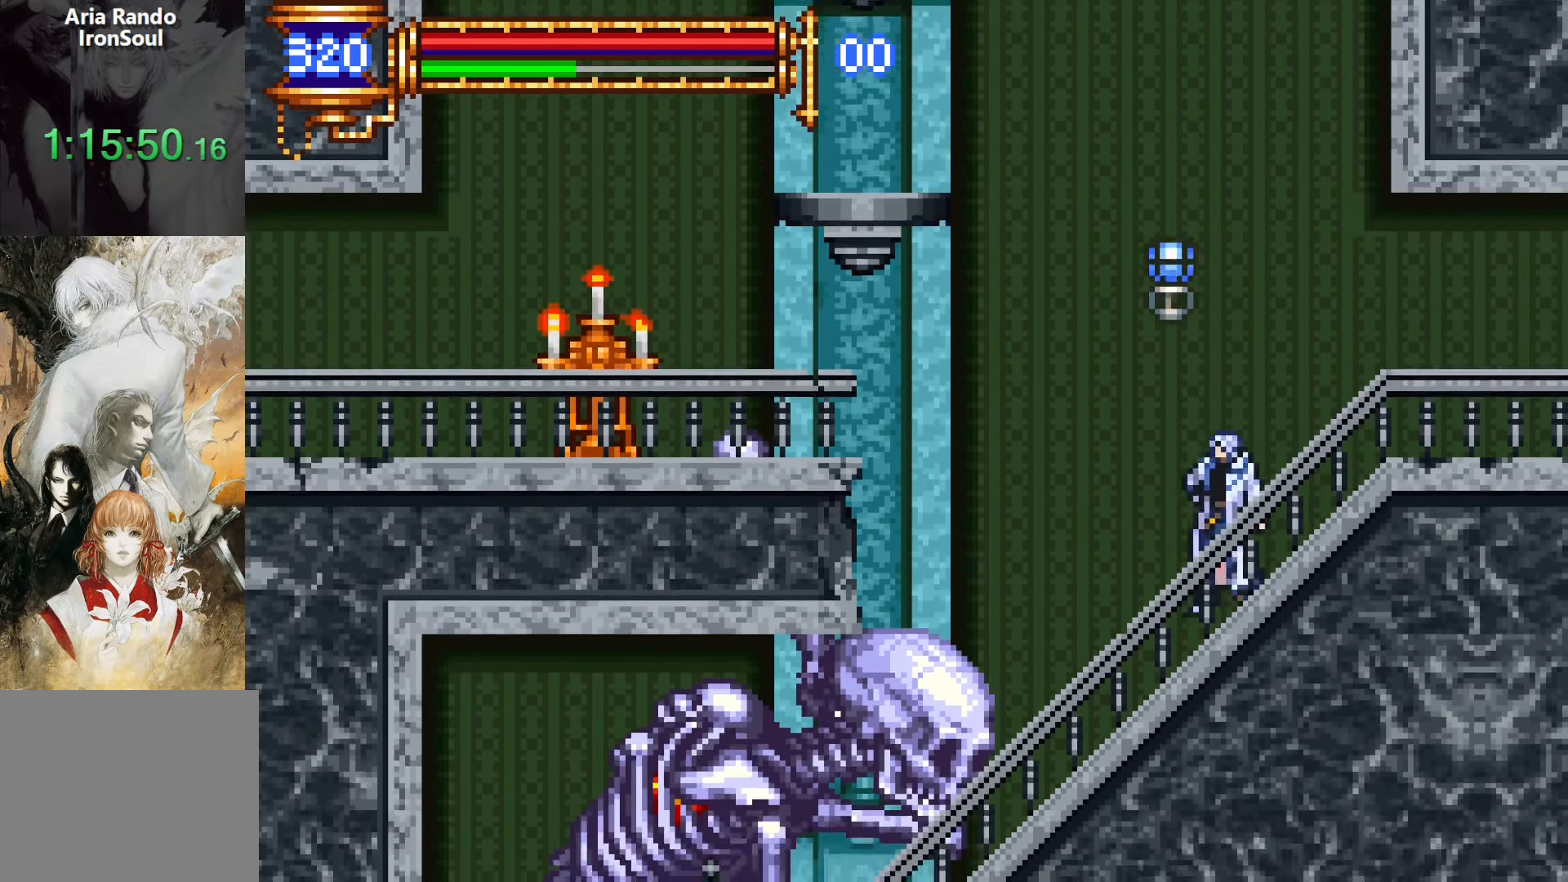
{"dt_ms": 500, "buttons": ["CROSS", "DPAD_LEFT"], "events": [[50, "DPAD_LEFT", "down"], [300, "CROSS", "up"], [500, "CROSS", "down"]]}